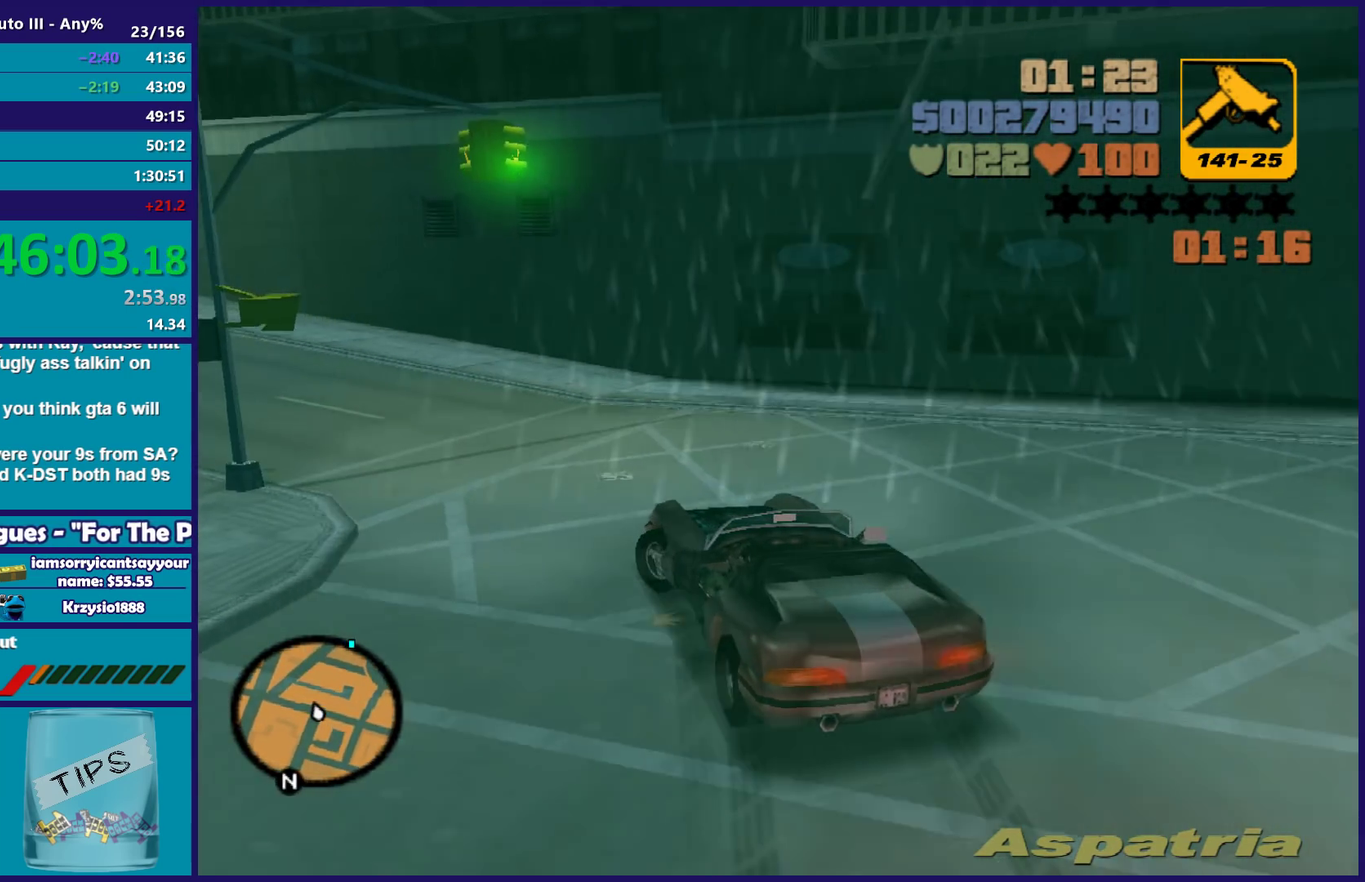
Gameplay with a controller (Xbox layout); each line is a JSON object with the inputs held at the frame after it. "events" lists button and stick changes between this image and that frame as [ms after this image, input, new state], when the widget could be followed in between. Not read: START.
{"buttons": ["R2"], "left_stick": "right", "right_stick": "center", "events": [[17, "R2", "down"], [500, "left_stick", "right"]]}
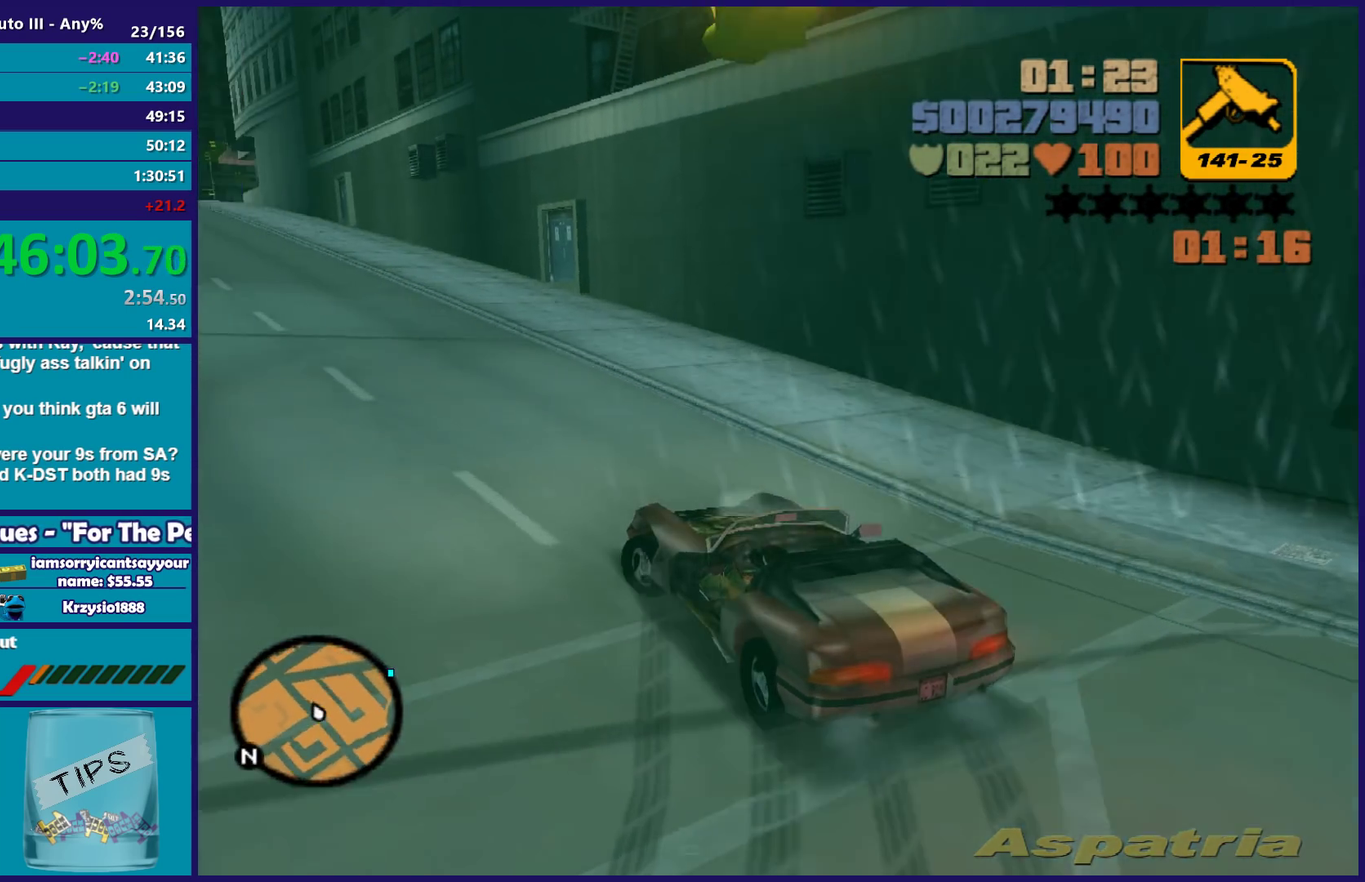
{"buttons": ["R2"], "left_stick": "right", "right_stick": "center", "events": [[250, "left_stick", "left"], [383, "left_stick", "up-right"], [433, "left_stick", "right"]]}
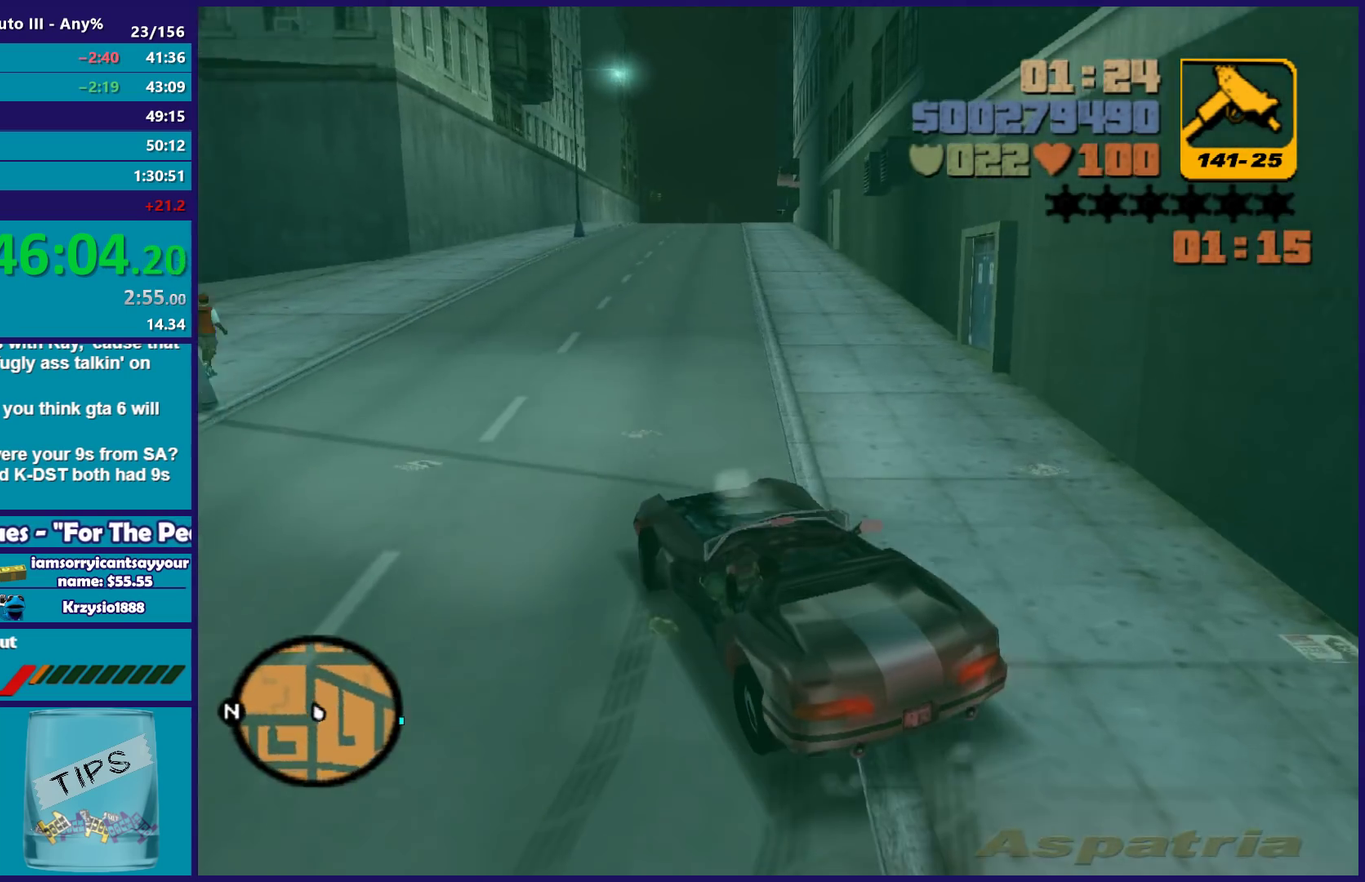
{"buttons": ["R2"], "left_stick": "up-right", "right_stick": "center", "events": [[183, "left_stick", "up-right"]]}
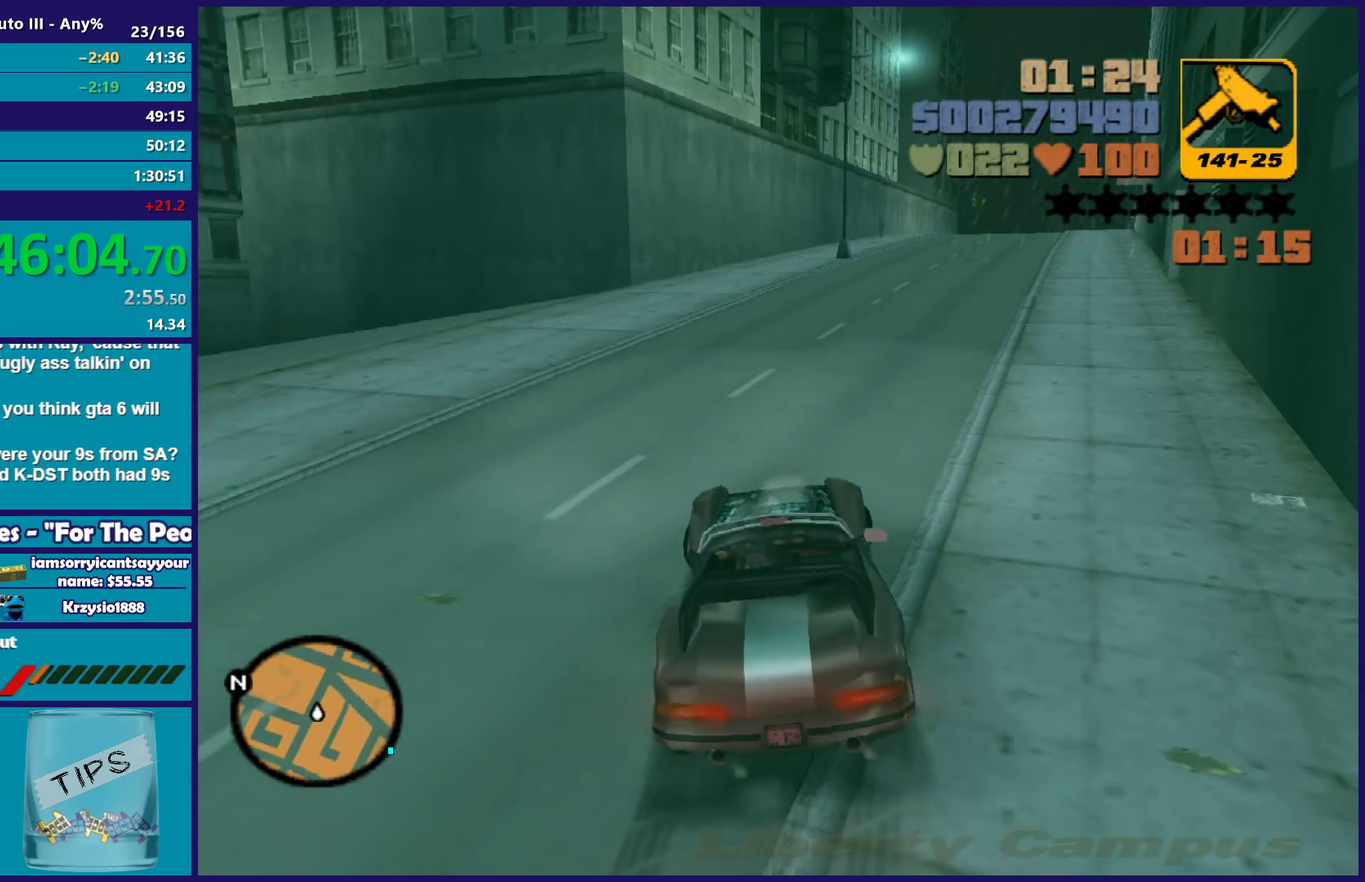
{"buttons": ["R2"], "left_stick": "left", "right_stick": "center", "events": [[167, "left_stick", "left"], [317, "left_stick", "center"], [400, "left_stick", "left"]]}
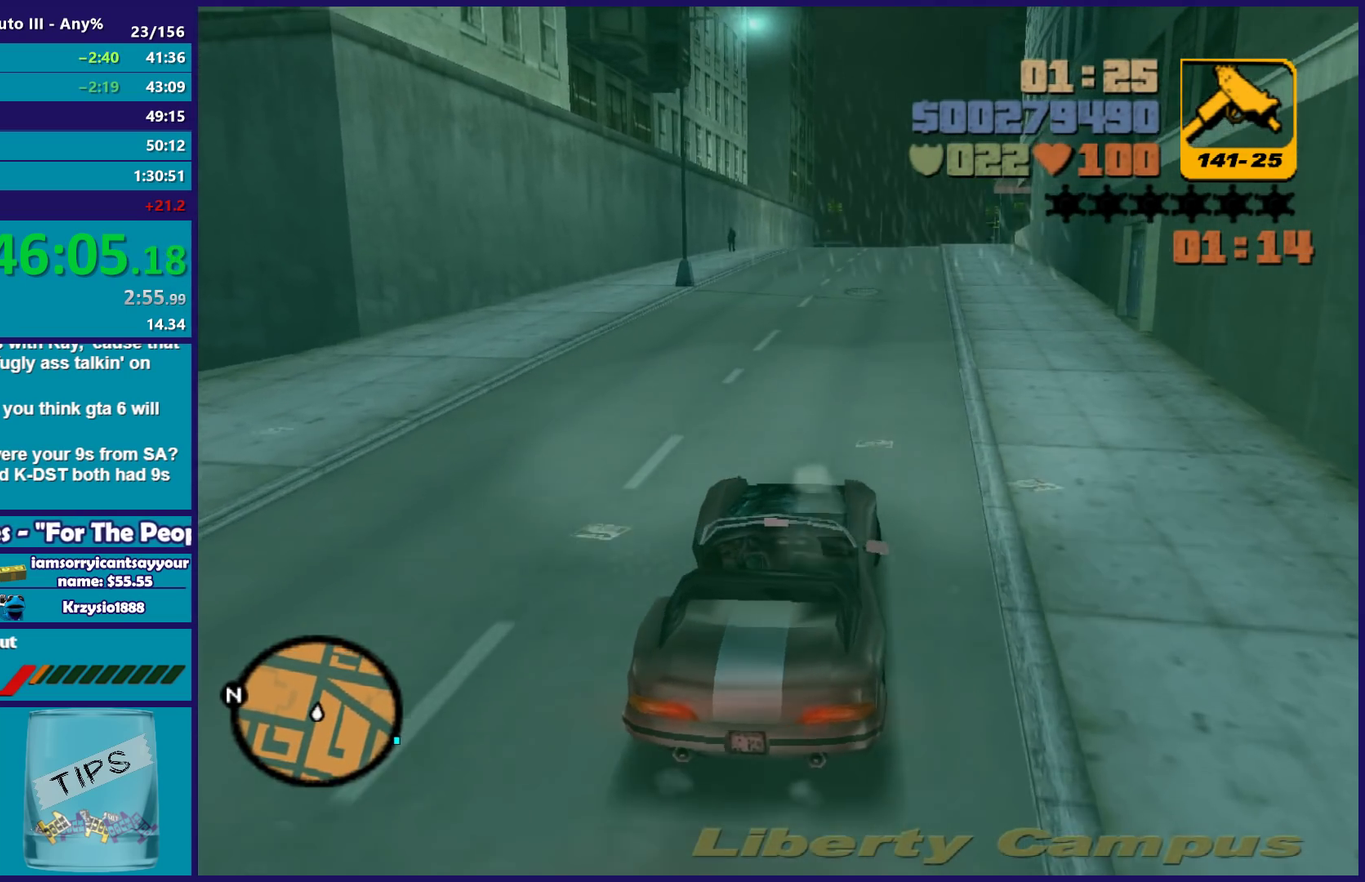
{"buttons": ["R2"], "left_stick": "center", "right_stick": "center", "events": [[67, "left_stick", "center"], [367, "left_stick", "right"], [450, "left_stick", "center"]]}
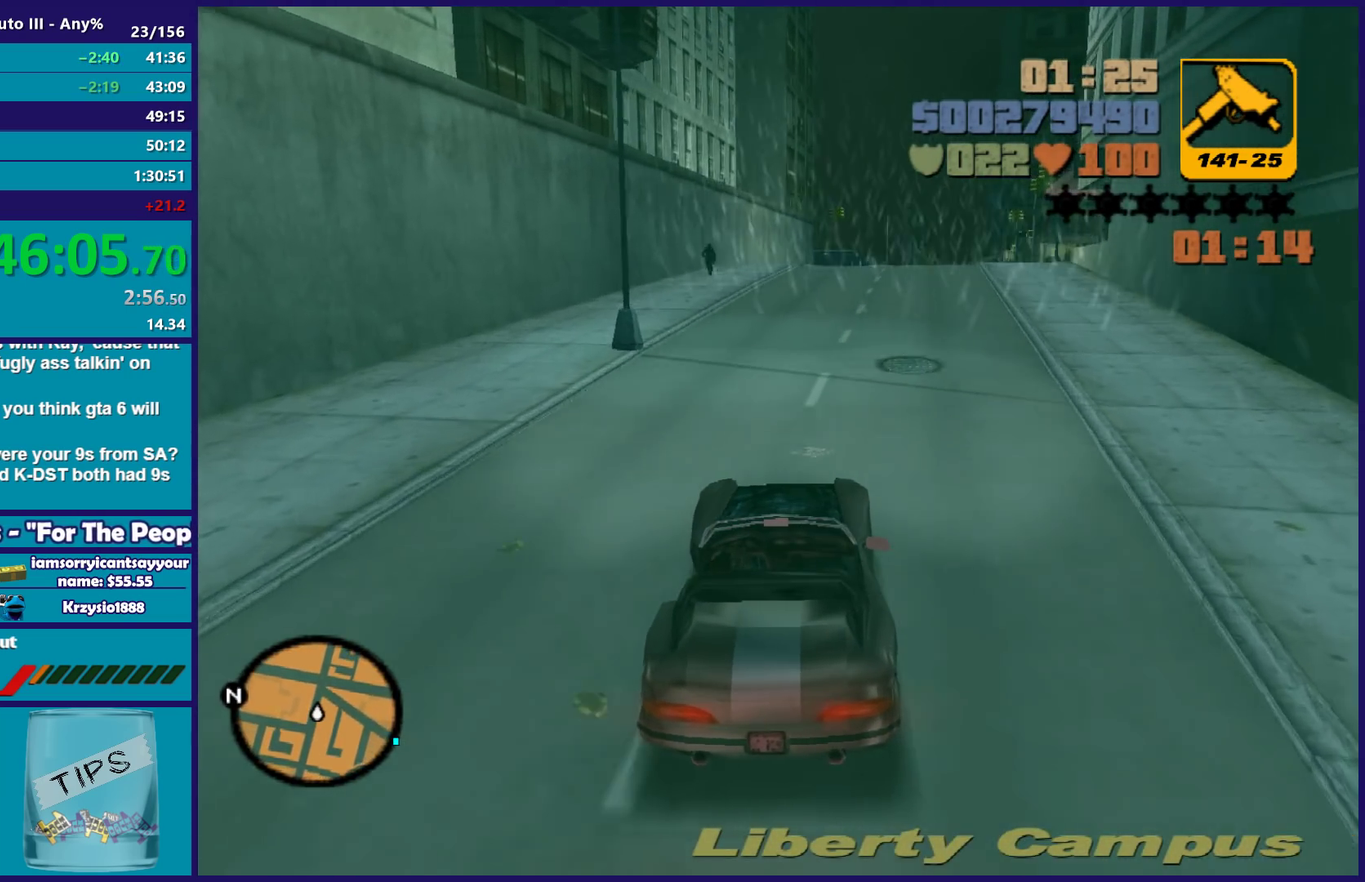
{"buttons": ["R2"], "left_stick": "center", "right_stick": "center", "events": [[333, "left_stick", "down-right"], [417, "left_stick", "center"]]}
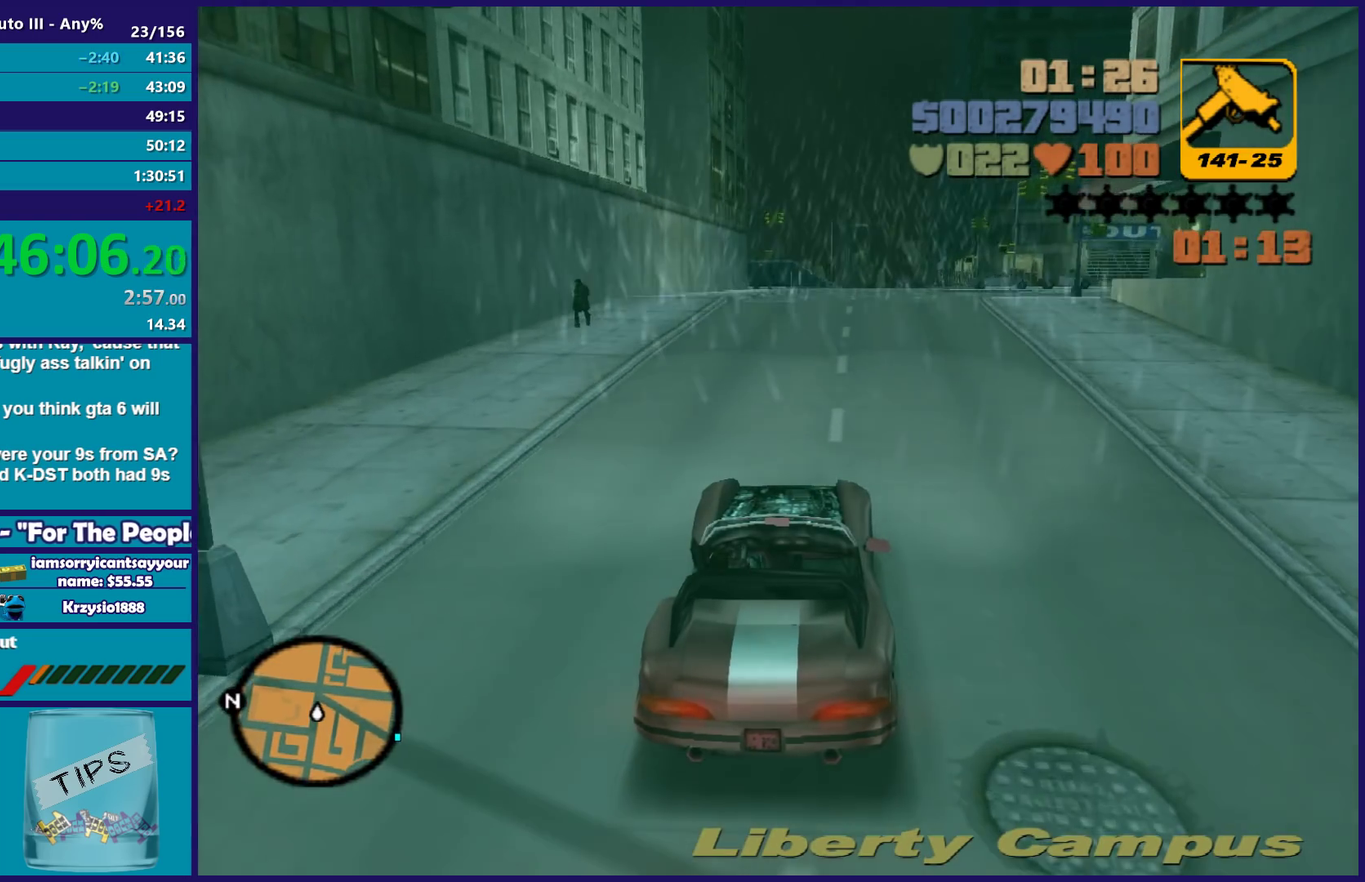
{"buttons": ["L2"], "left_stick": "center", "right_stick": "center", "events": [[100, "left_stick", "right"], [167, "left_stick", "center"], [217, "L2", "down"], [350, "L2", "up"], [367, "R2", "up"], [433, "L2", "down"]]}
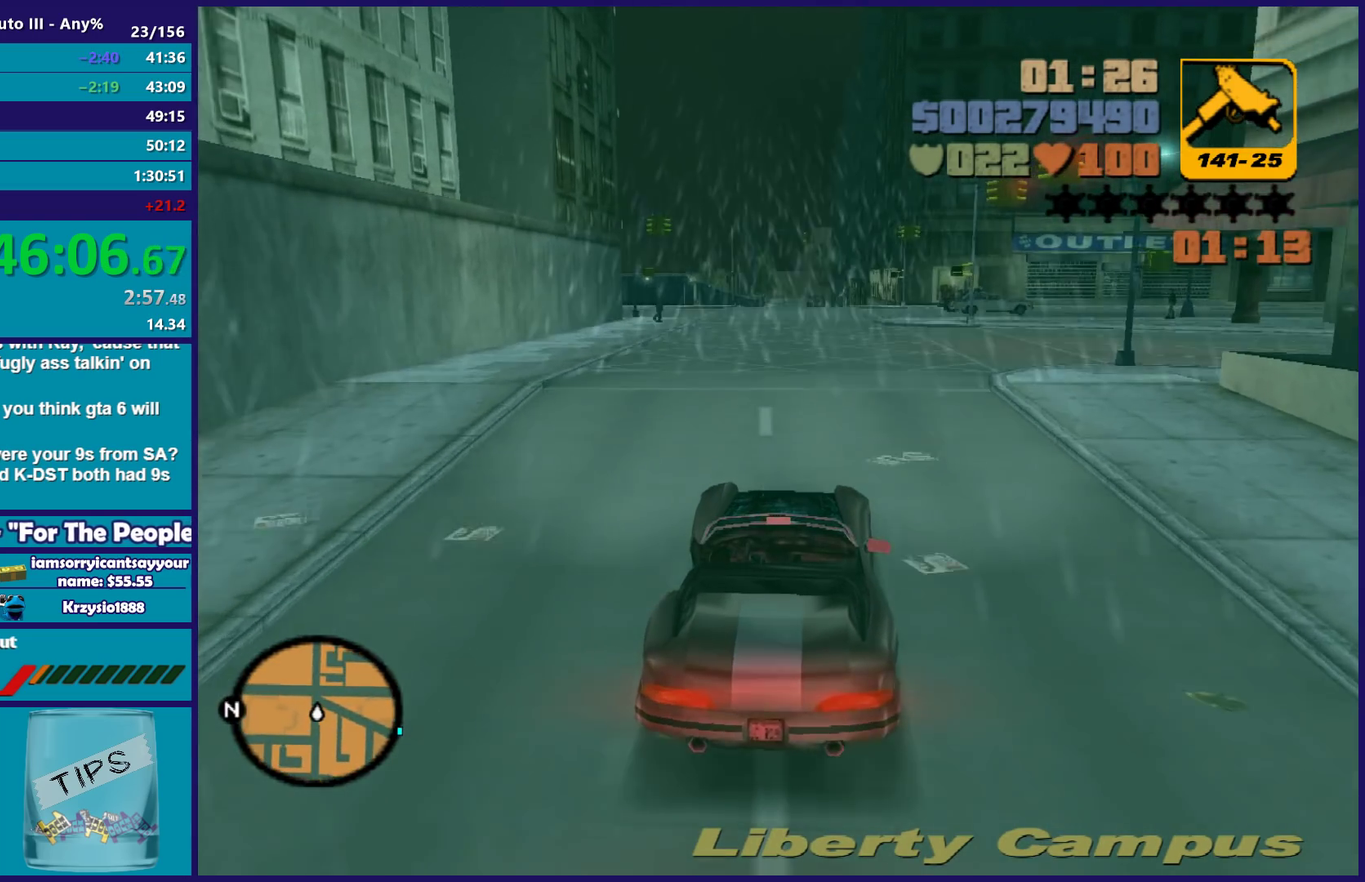
{"buttons": [], "left_stick": "right", "right_stick": "center", "events": [[33, "L2", "up"], [83, "left_stick", "right"], [217, "A", "down"], [467, "A", "up"]]}
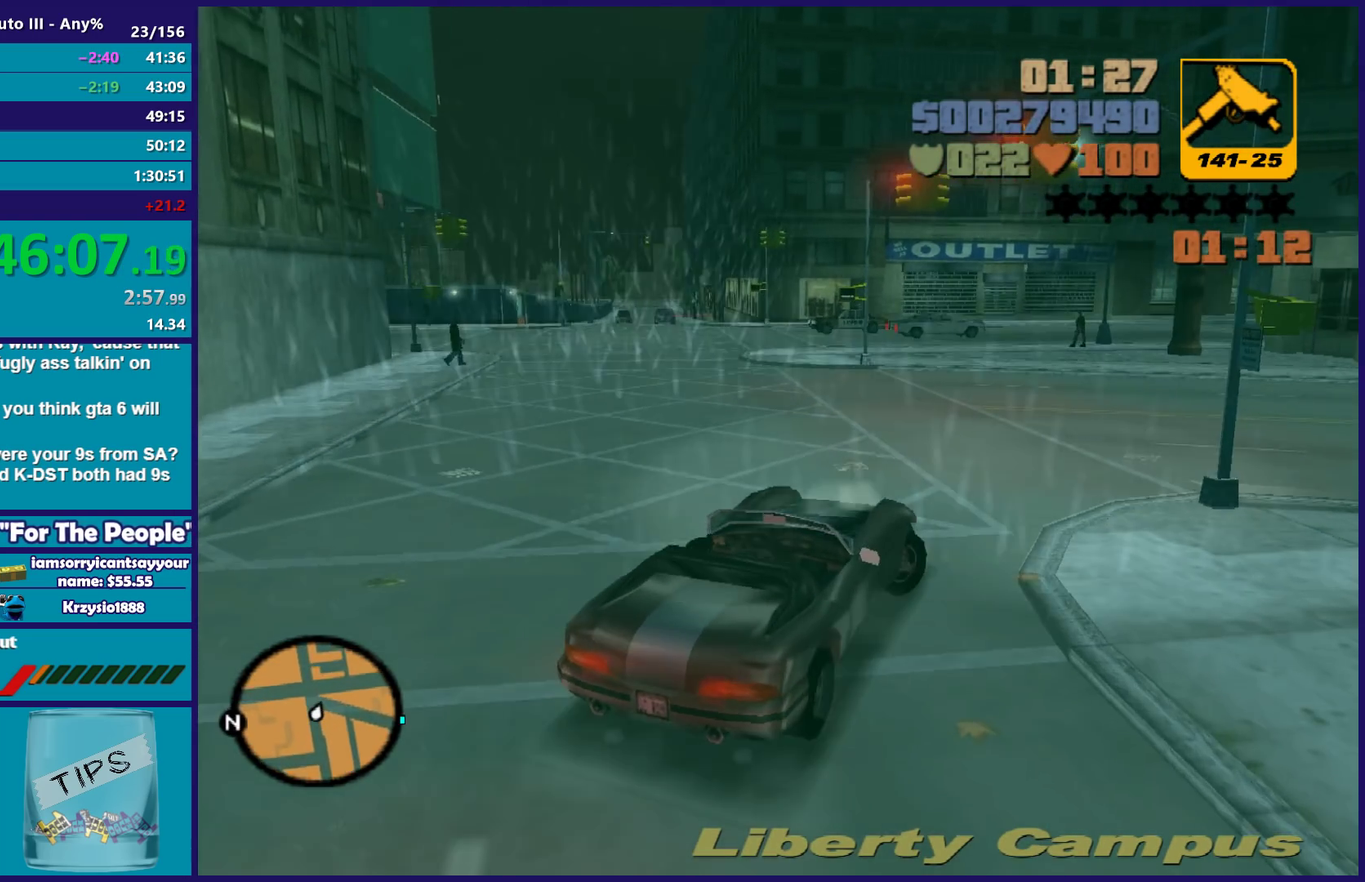
{"buttons": ["R2"], "left_stick": "down-right", "right_stick": "center", "events": [[167, "R2", "down"], [317, "left_stick", "left"], [450, "left_stick", "down-right"]]}
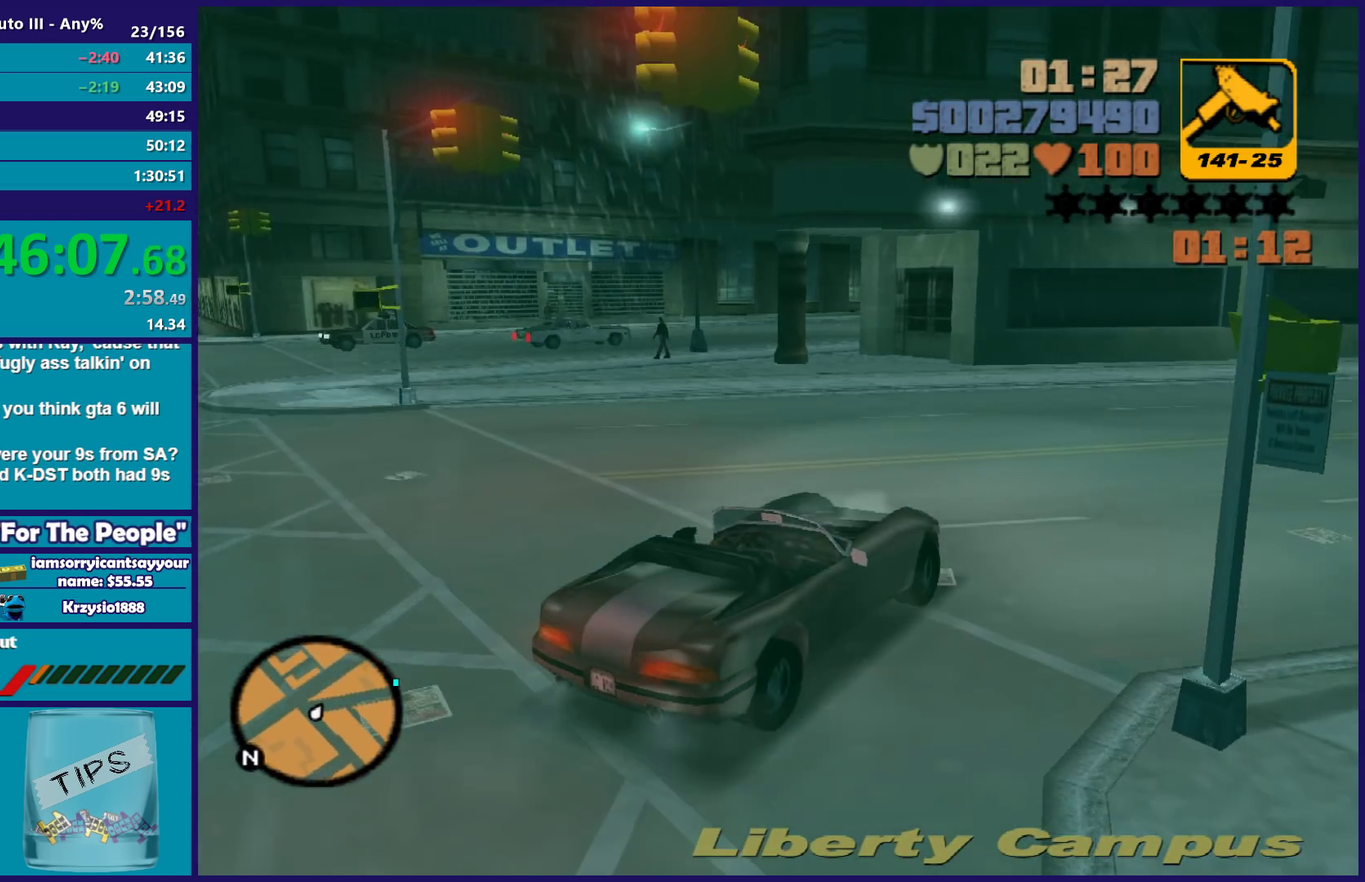
{"buttons": ["R2"], "left_stick": "left", "right_stick": "center", "events": [[17, "left_stick", "right"], [417, "left_stick", "left"]]}
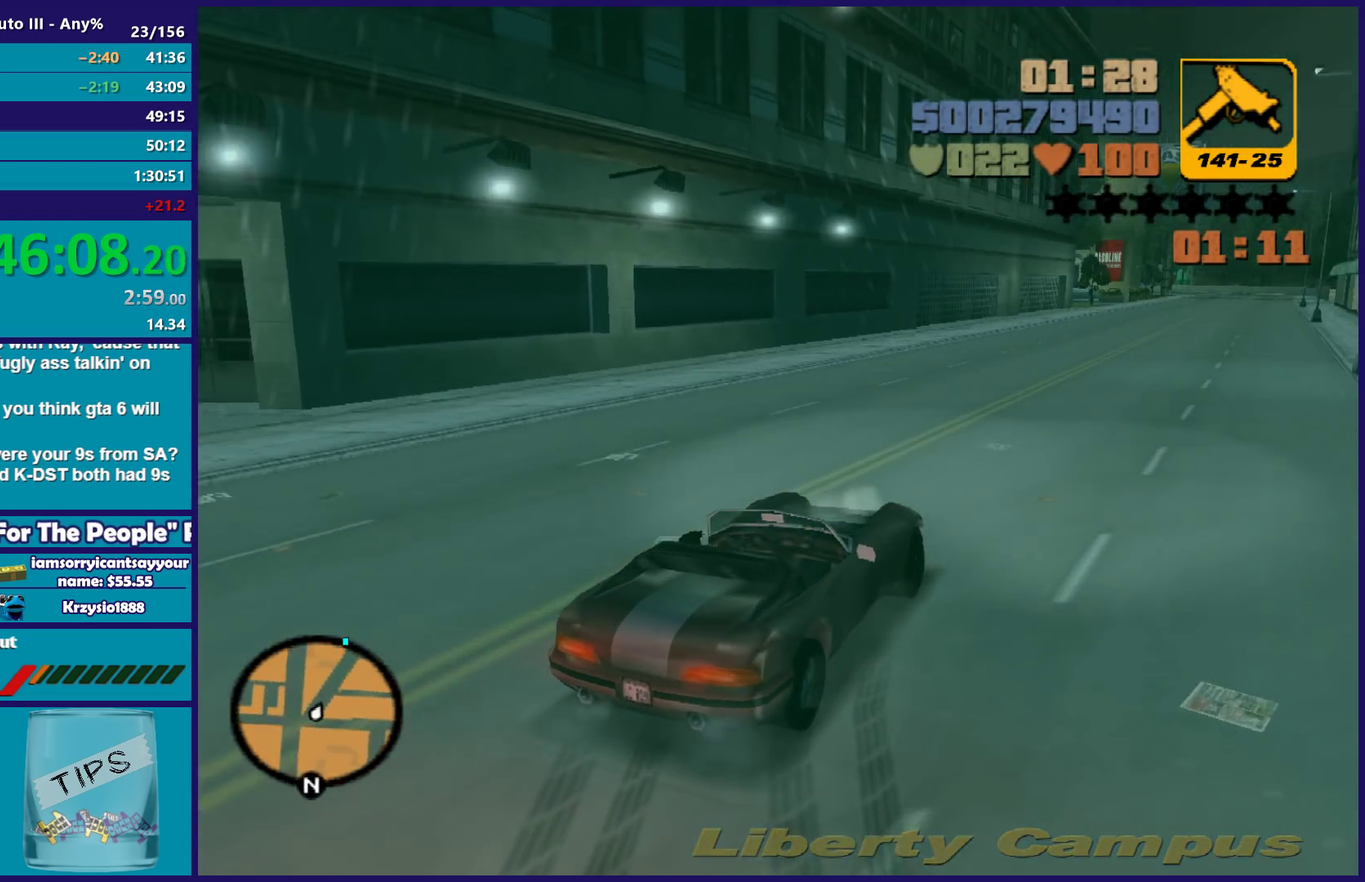
{"buttons": ["R2"], "left_stick": "left", "right_stick": "center", "events": [[67, "left_stick", "right"], [183, "left_stick", "left"]]}
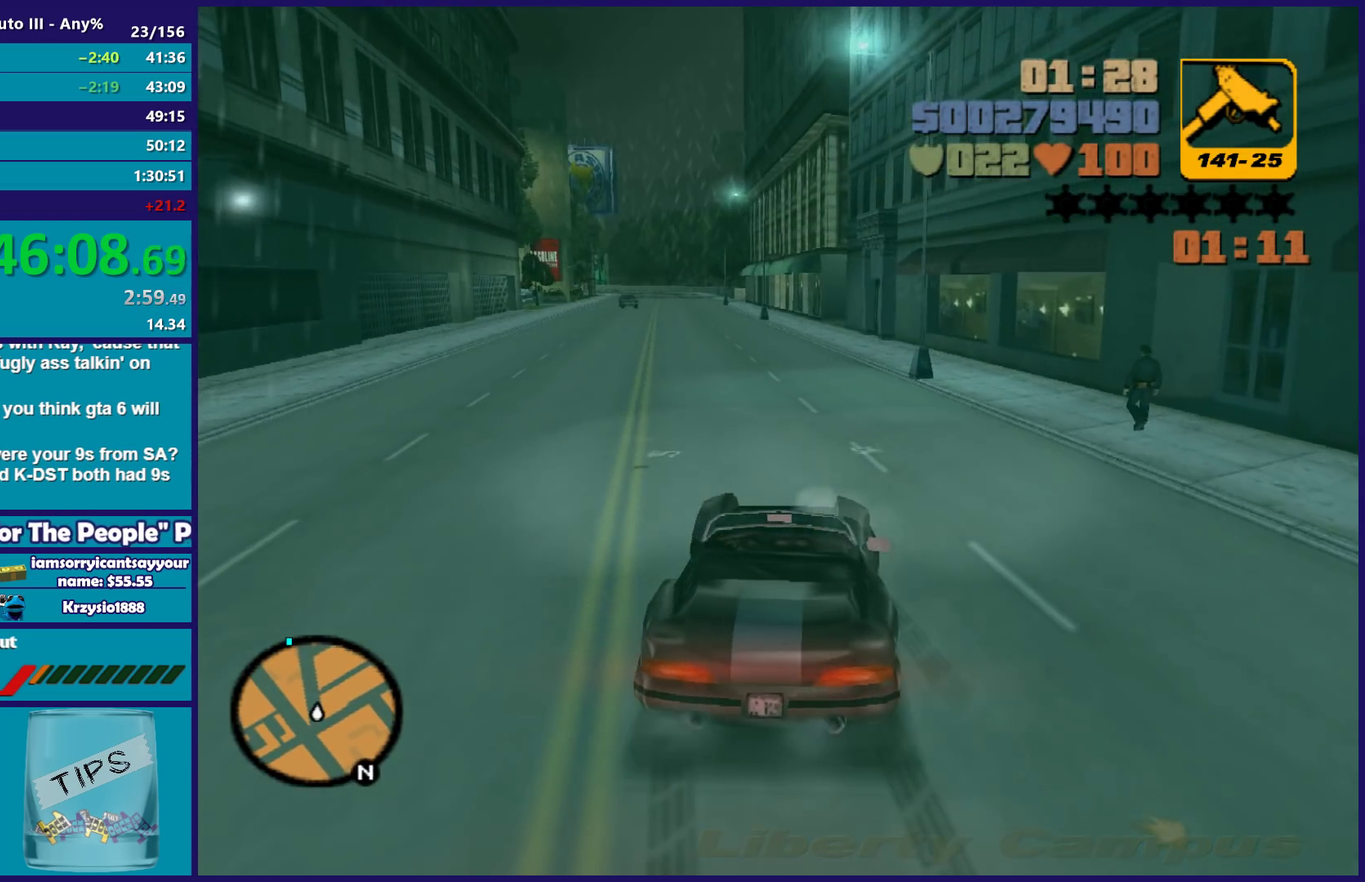
{"buttons": ["R2"], "left_stick": "center", "right_stick": "center", "events": [[100, "left_stick", "right"], [300, "left_stick", "center"]]}
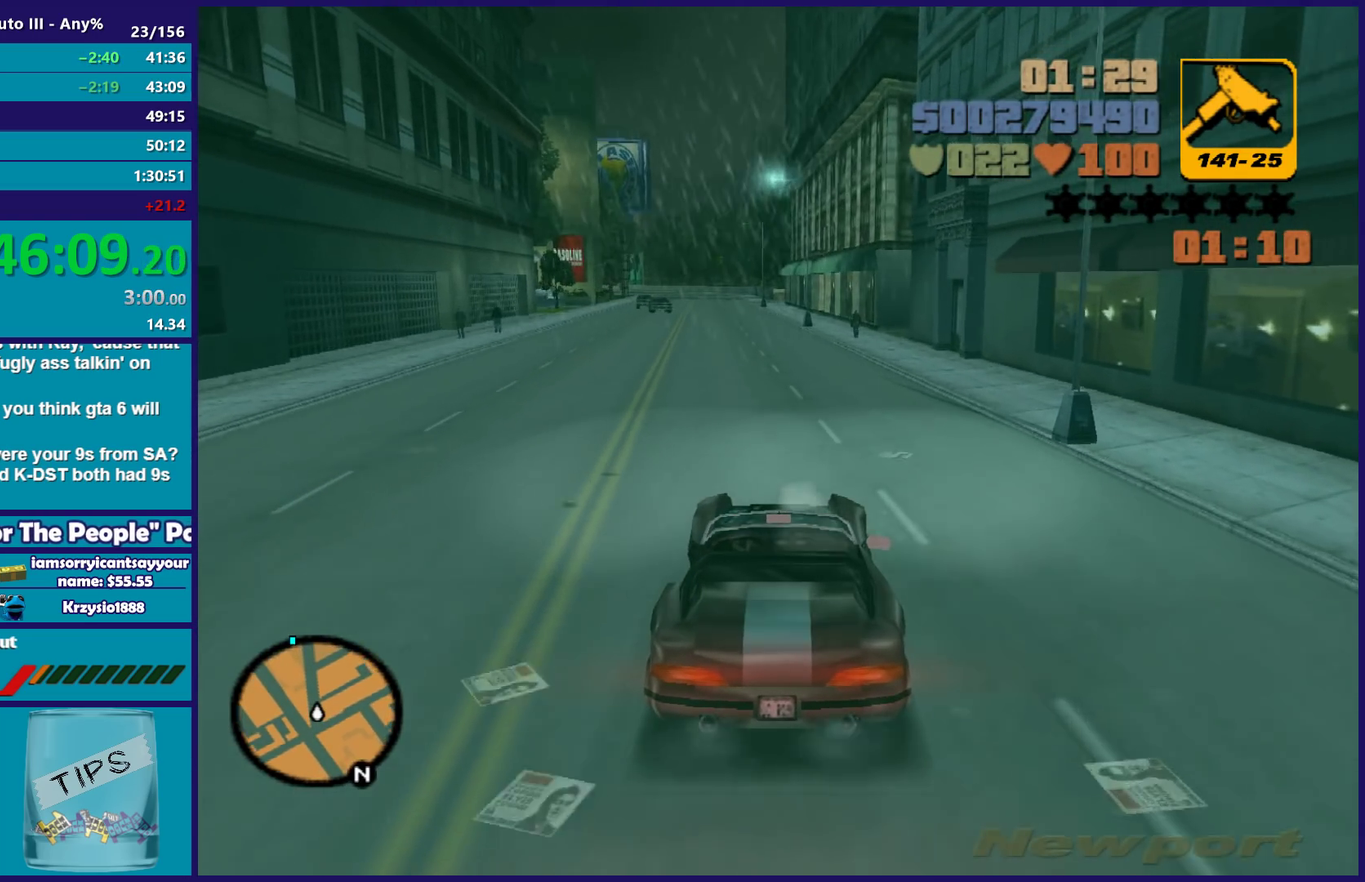
{"buttons": ["R2"], "left_stick": "left", "right_stick": "center", "events": [[167, "left_stick", "left"], [233, "left_stick", "center"], [483, "left_stick", "left"]]}
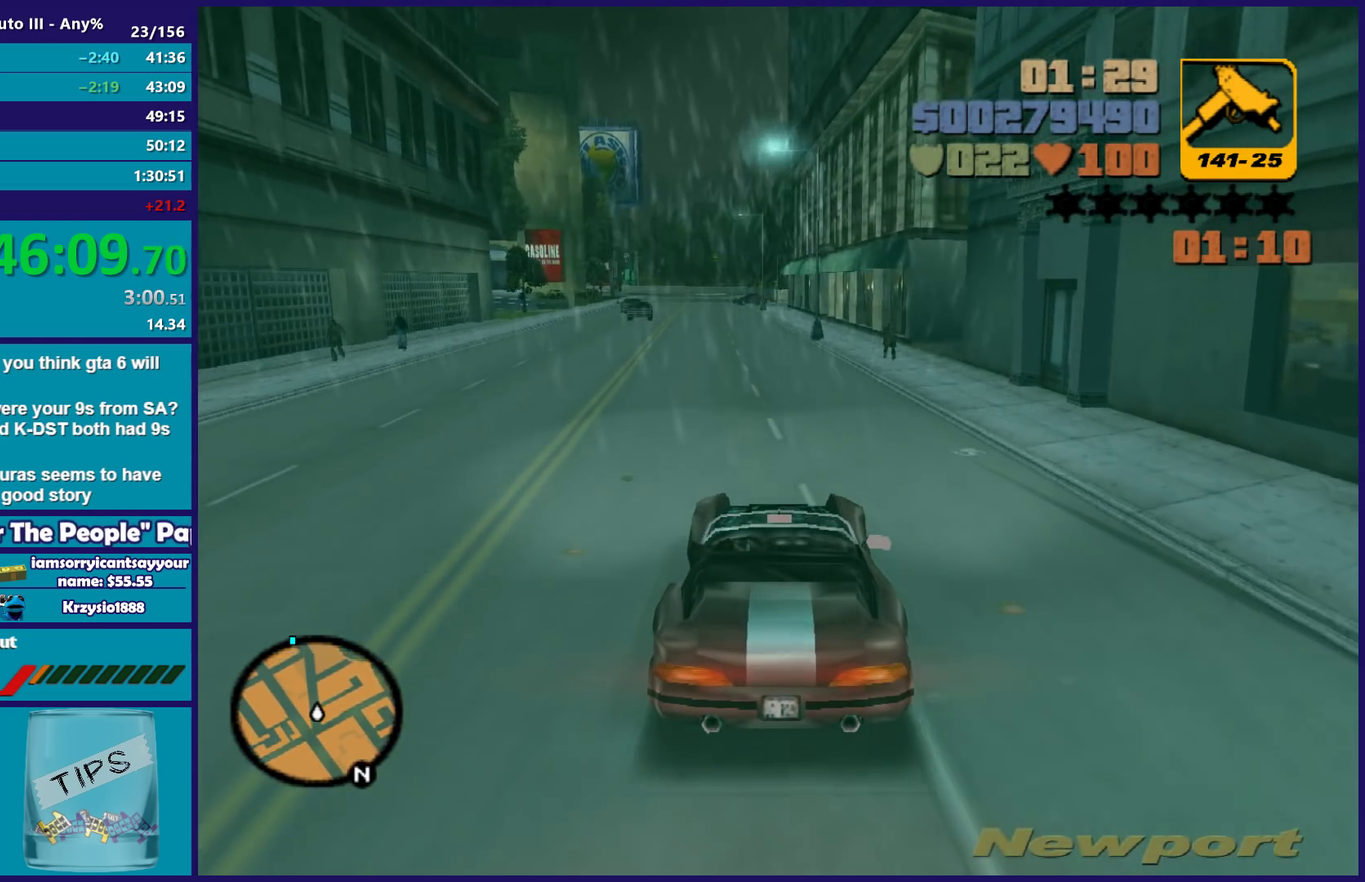
{"buttons": ["R2"], "left_stick": "center", "right_stick": "center", "events": [[100, "left_stick", "right"], [167, "left_stick", "center"]]}
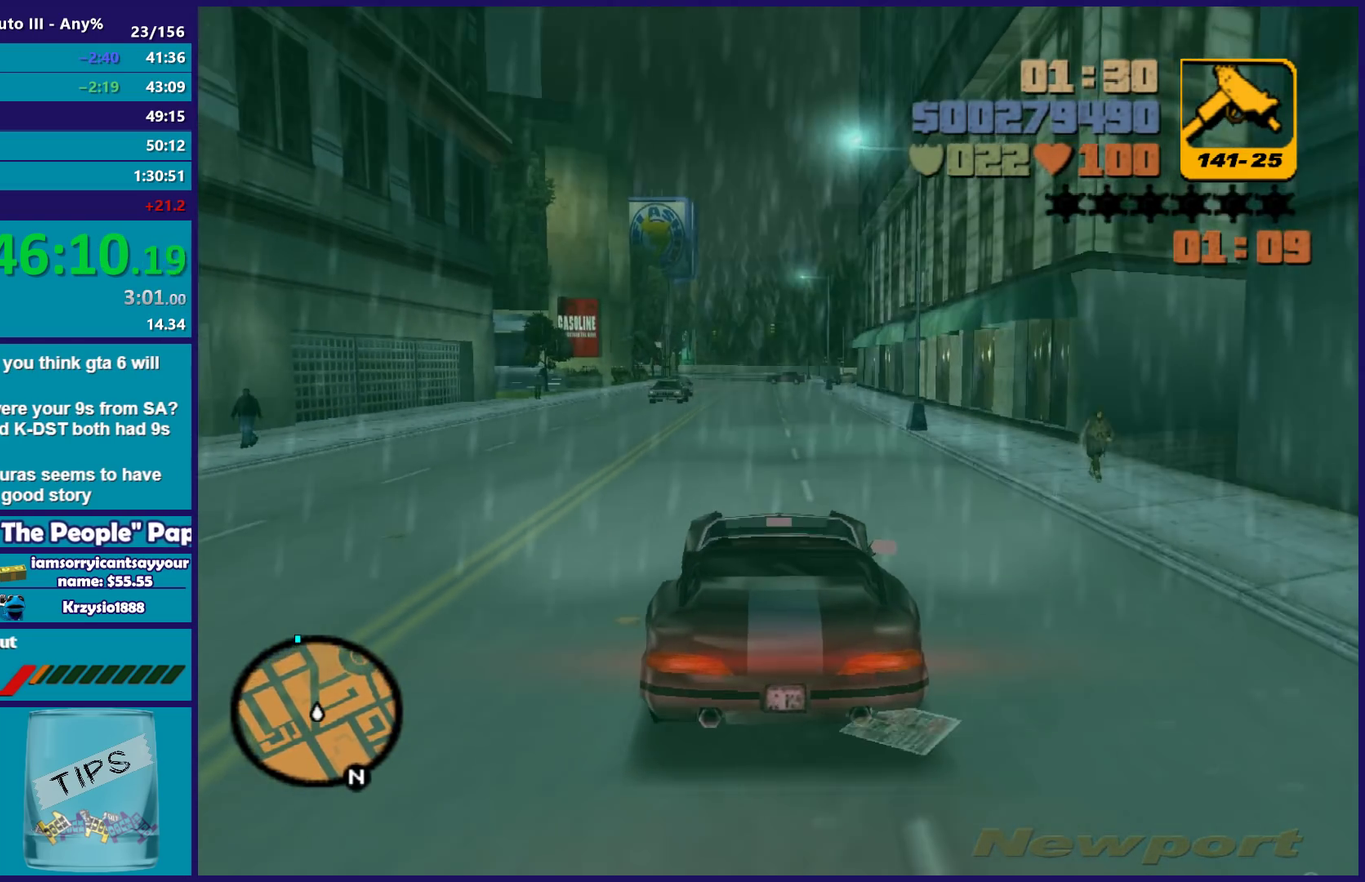
{"buttons": ["R2"], "left_stick": "center", "right_stick": "center", "events": [[383, "left_stick", "left"], [450, "left_stick", "center"]]}
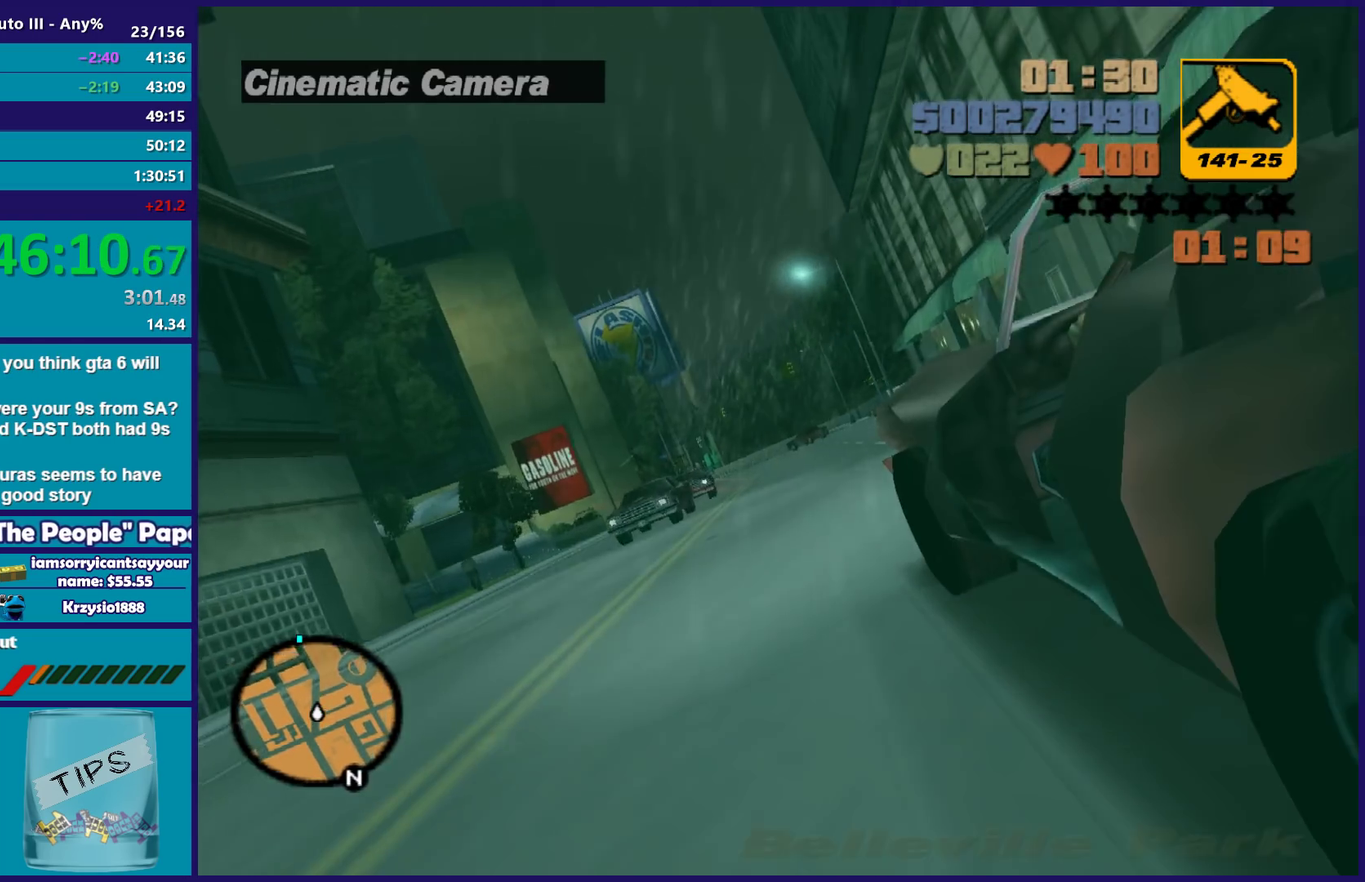
{"buttons": ["R2"], "left_stick": "center", "right_stick": "center", "events": []}
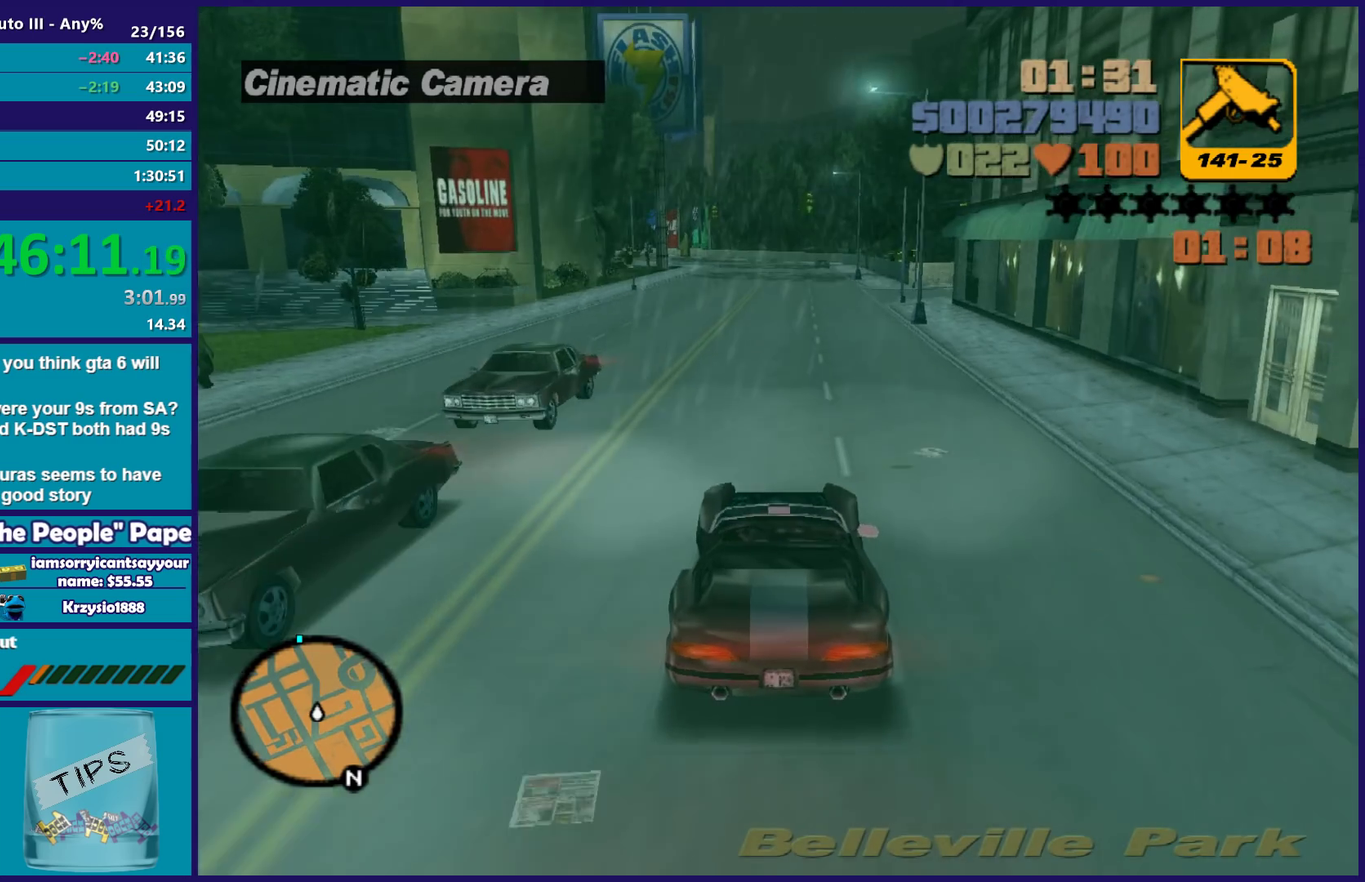
{"buttons": ["R2"], "left_stick": "center", "right_stick": "center", "events": []}
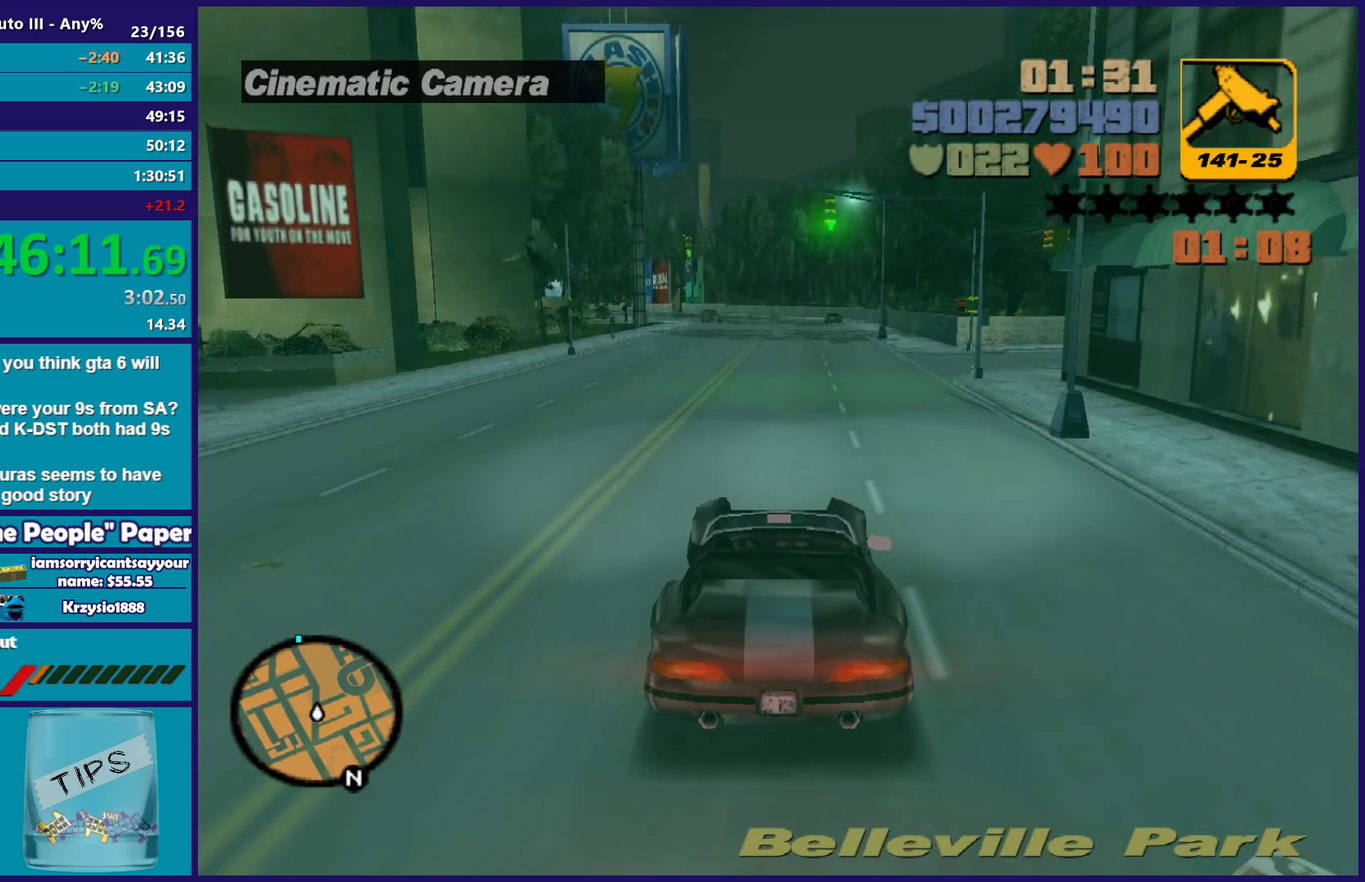
{"buttons": ["R2"], "left_stick": "center", "right_stick": "center", "events": [[217, "left_stick", "right"], [283, "left_stick", "center"]]}
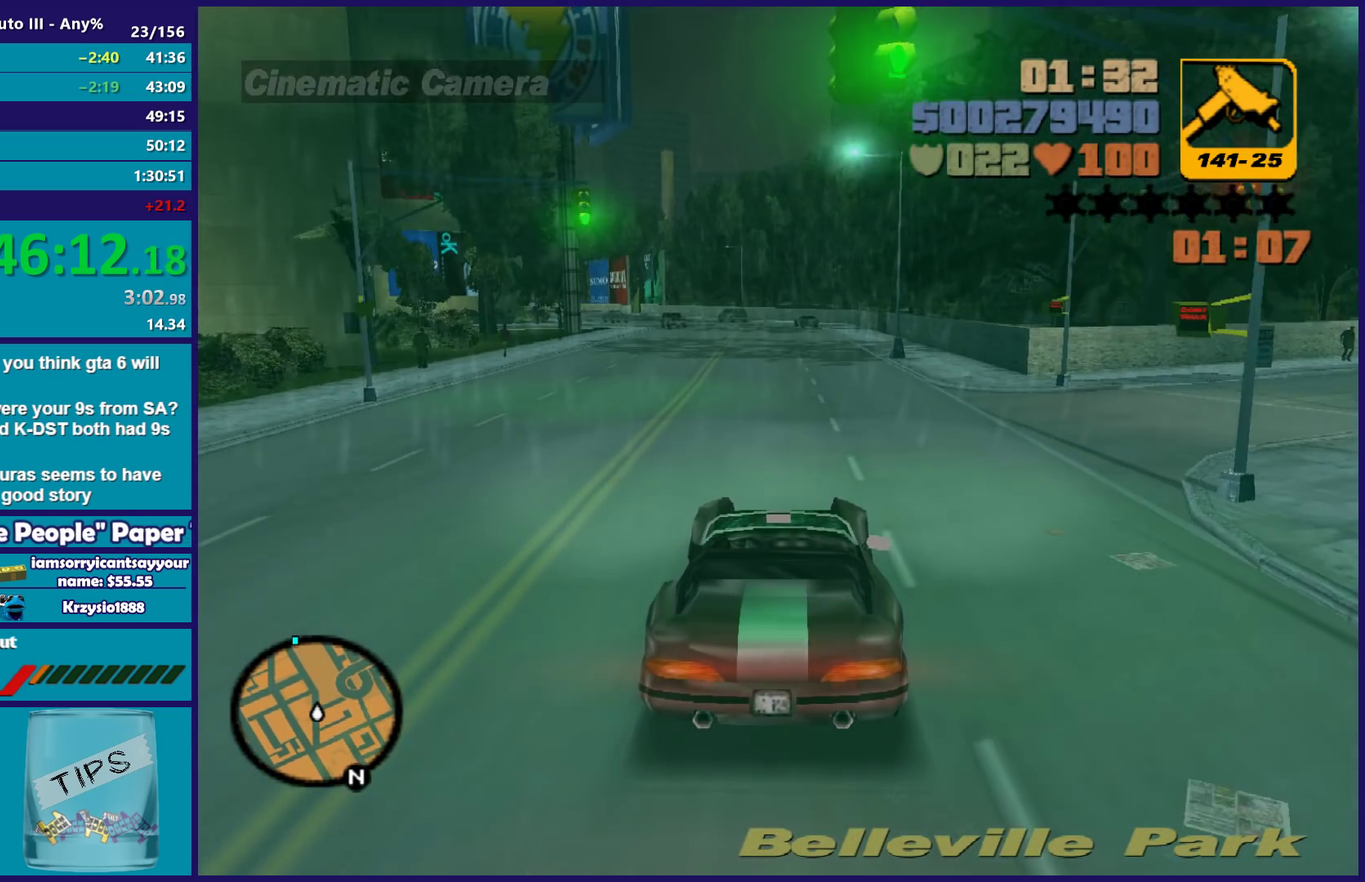
{"buttons": ["R2"], "left_stick": "center", "right_stick": "center", "events": []}
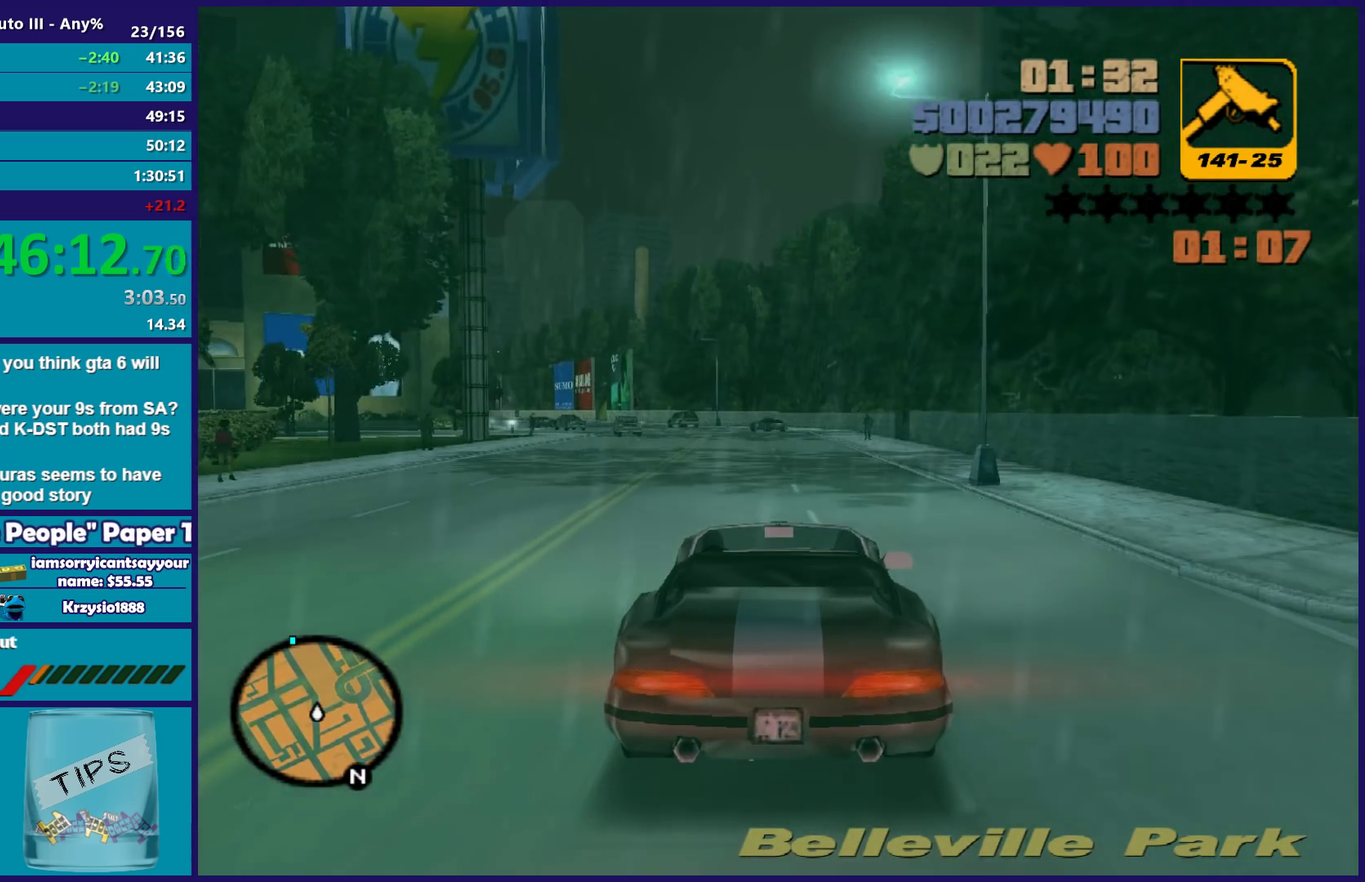
{"buttons": ["R2"], "left_stick": "center", "right_stick": "center", "events": [[150, "left_stick", "left"], [217, "left_stick", "center"]]}
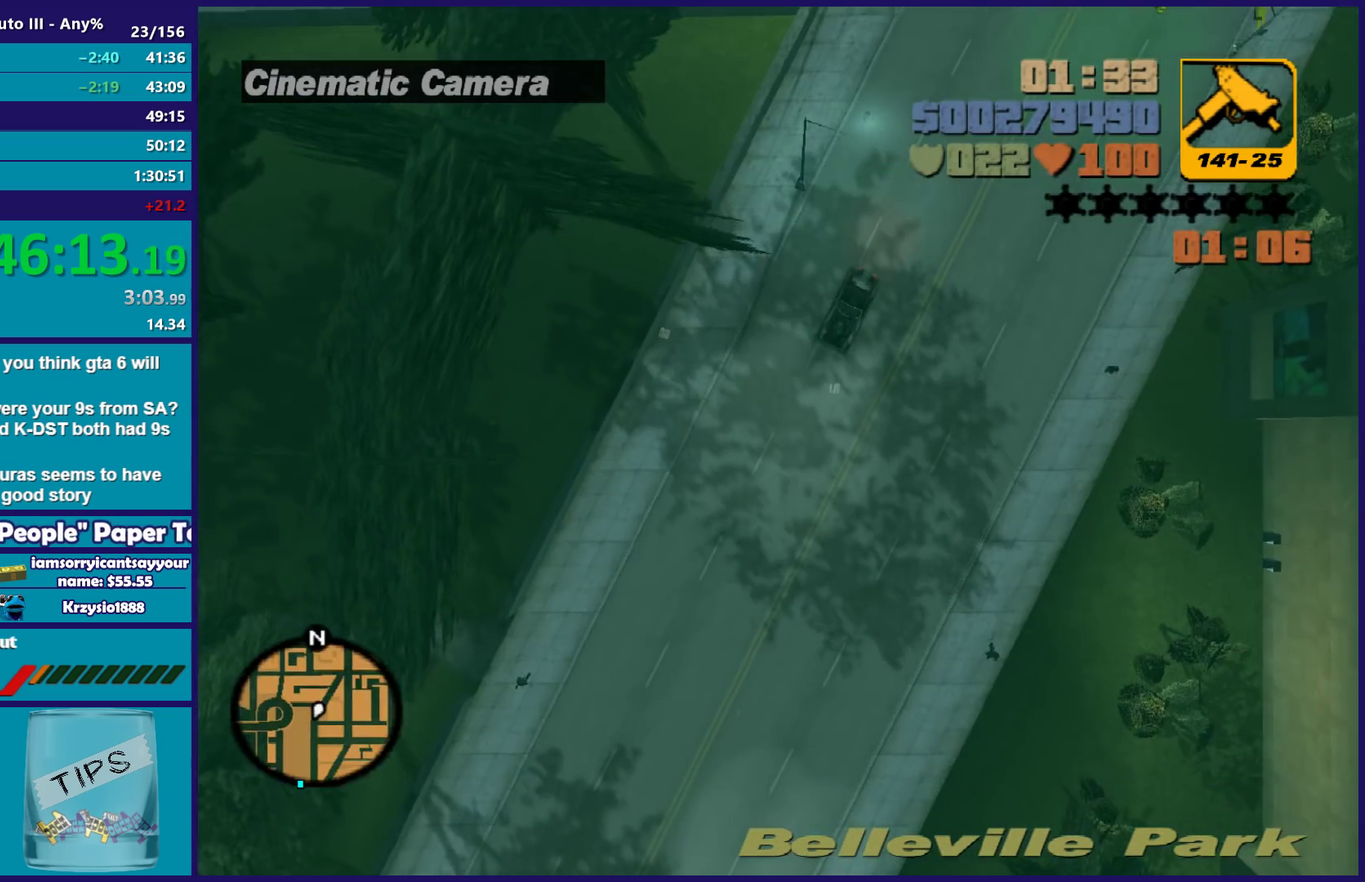
{"buttons": ["R2"], "left_stick": "center", "right_stick": "center", "events": [[300, "left_stick", "left"], [433, "left_stick", "center"]]}
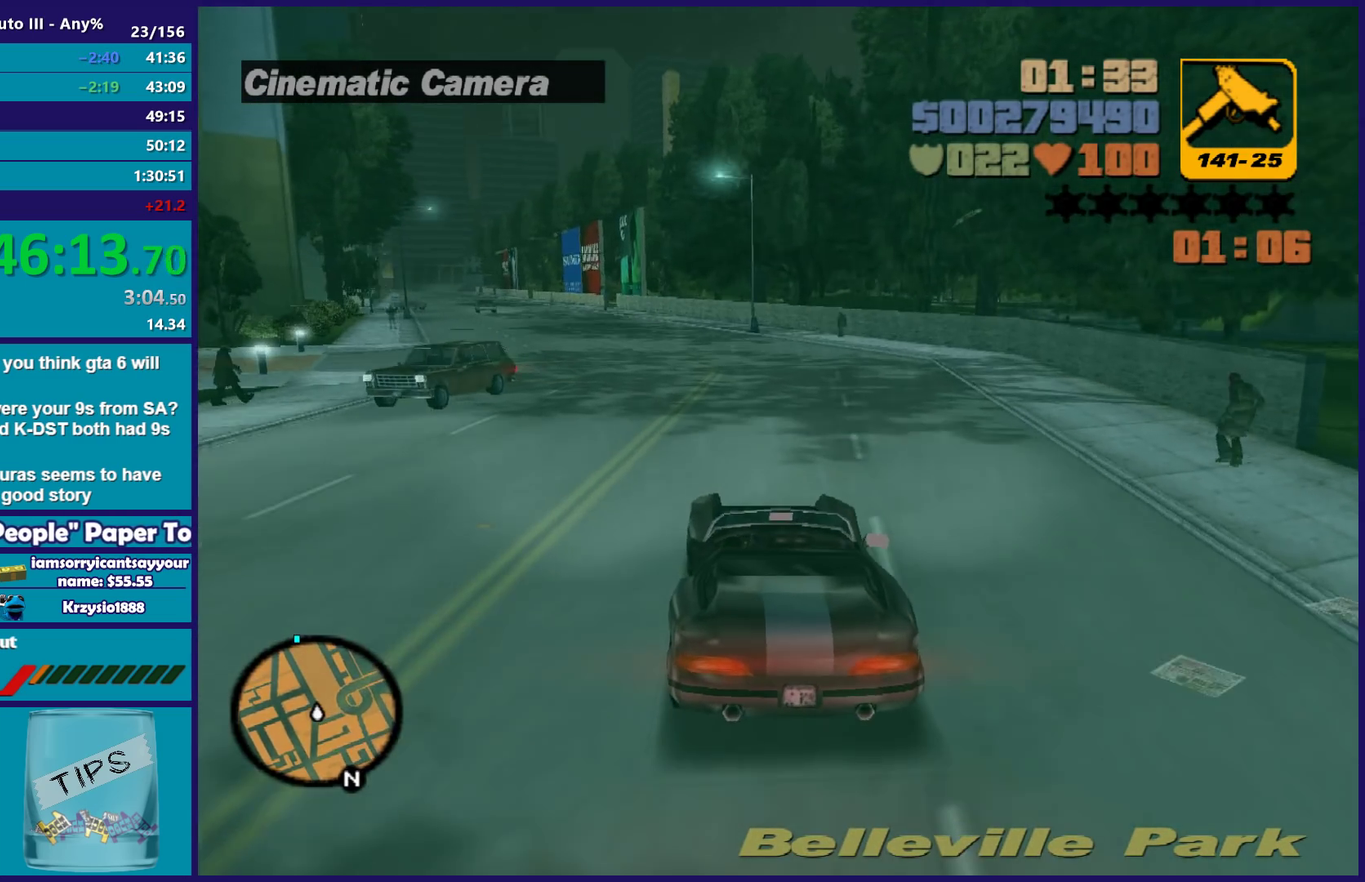
{"buttons": ["R2"], "left_stick": "center", "right_stick": "center", "events": [[117, "left_stick", "left"], [250, "left_stick", "center"]]}
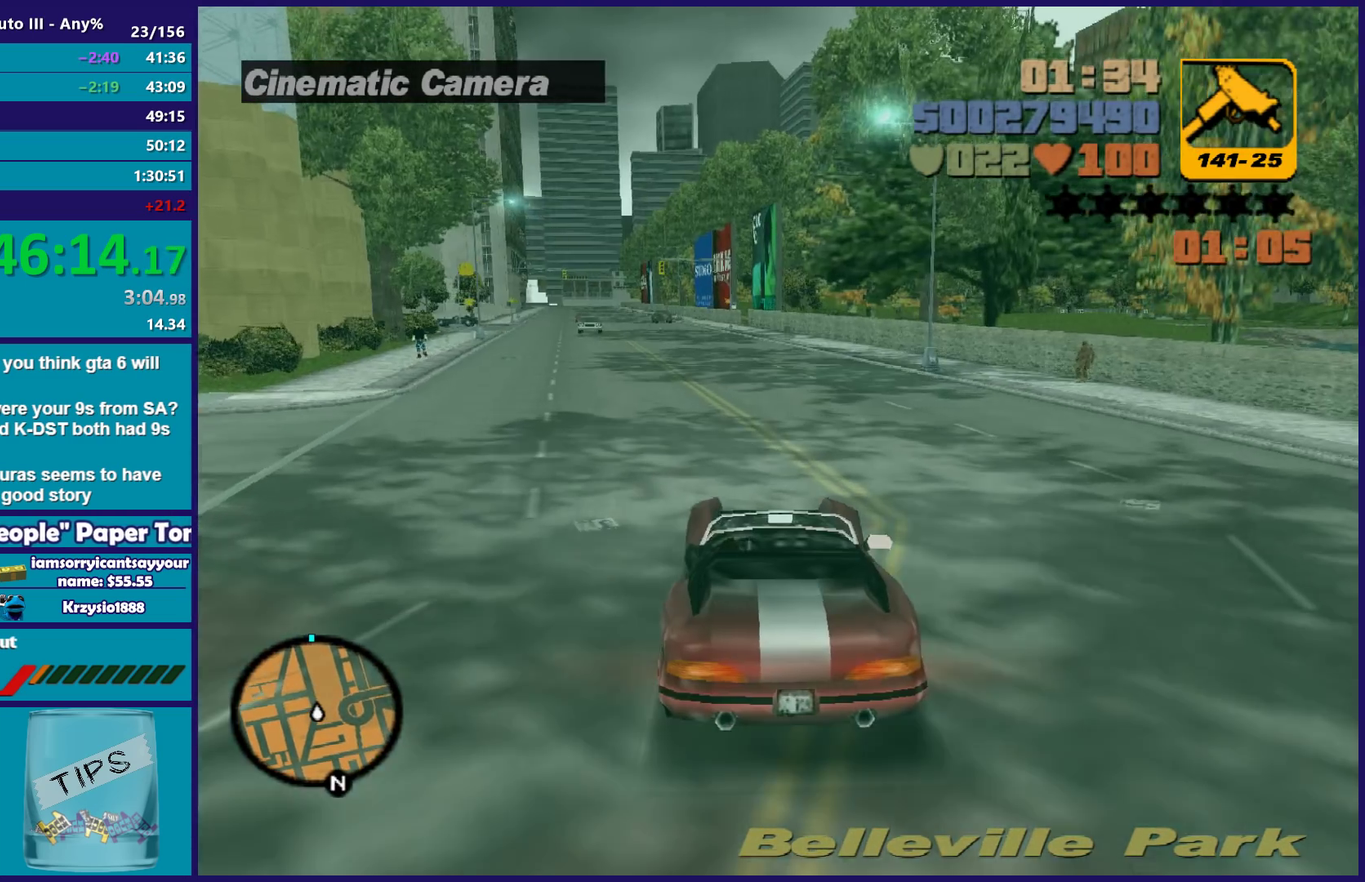
{"buttons": ["R2"], "left_stick": "left", "right_stick": "center", "events": [[467, "left_stick", "left"]]}
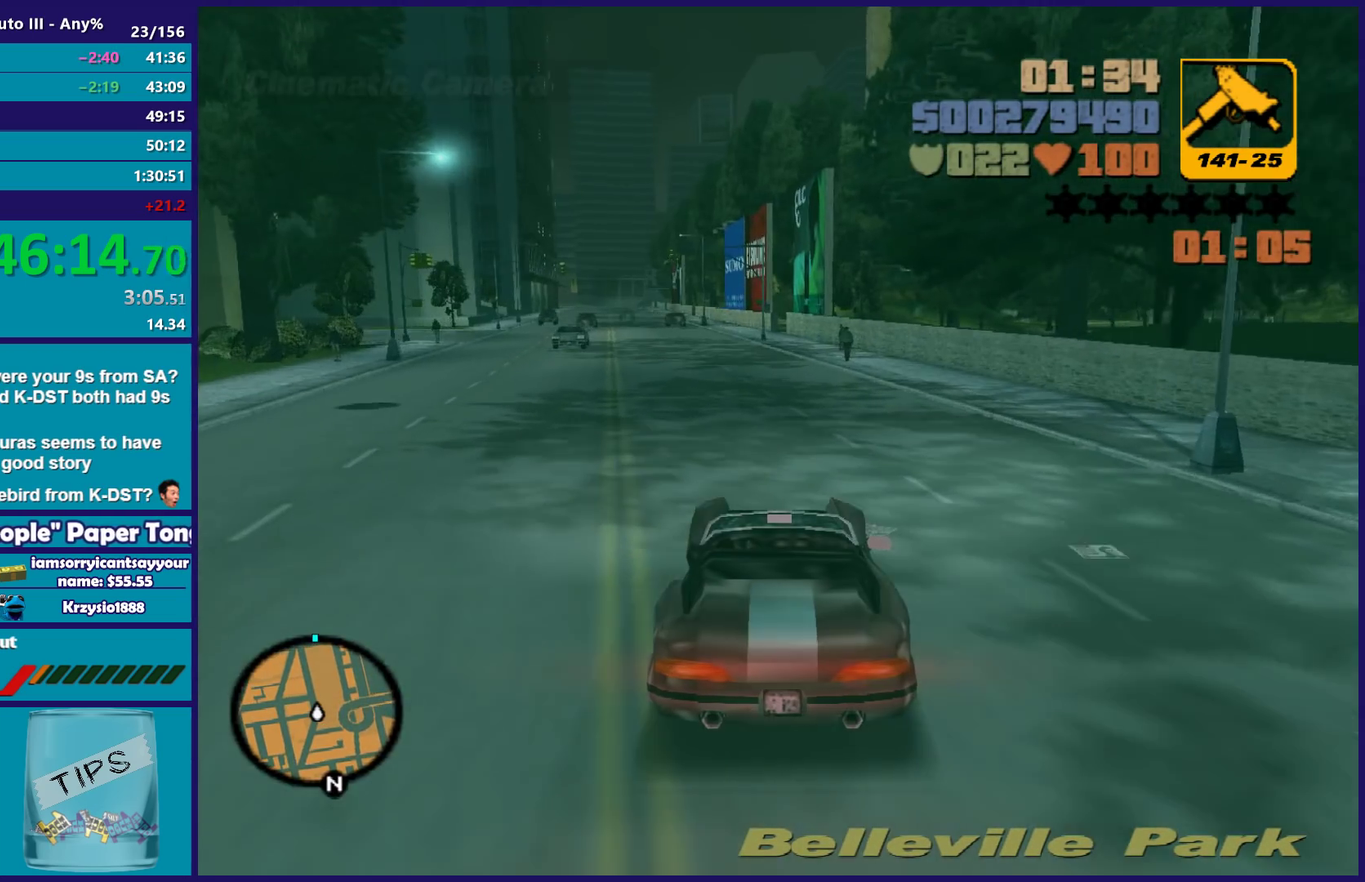
{"buttons": ["R2"], "left_stick": "center", "right_stick": "center", "events": [[83, "left_stick", "center"], [250, "left_stick", "left"], [367, "left_stick", "right"], [450, "left_stick", "center"]]}
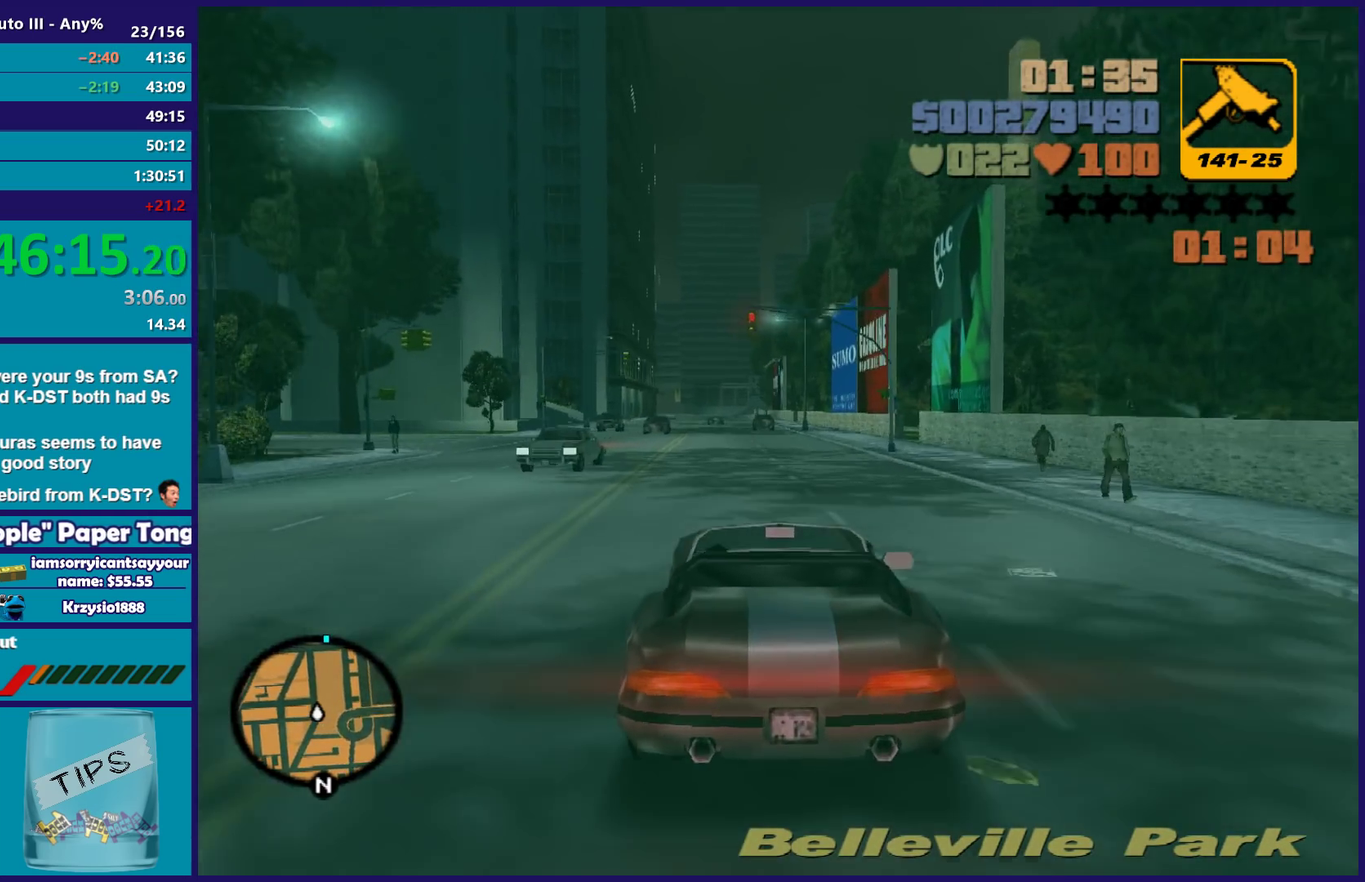
{"buttons": ["R2"], "left_stick": "center", "right_stick": "center", "events": []}
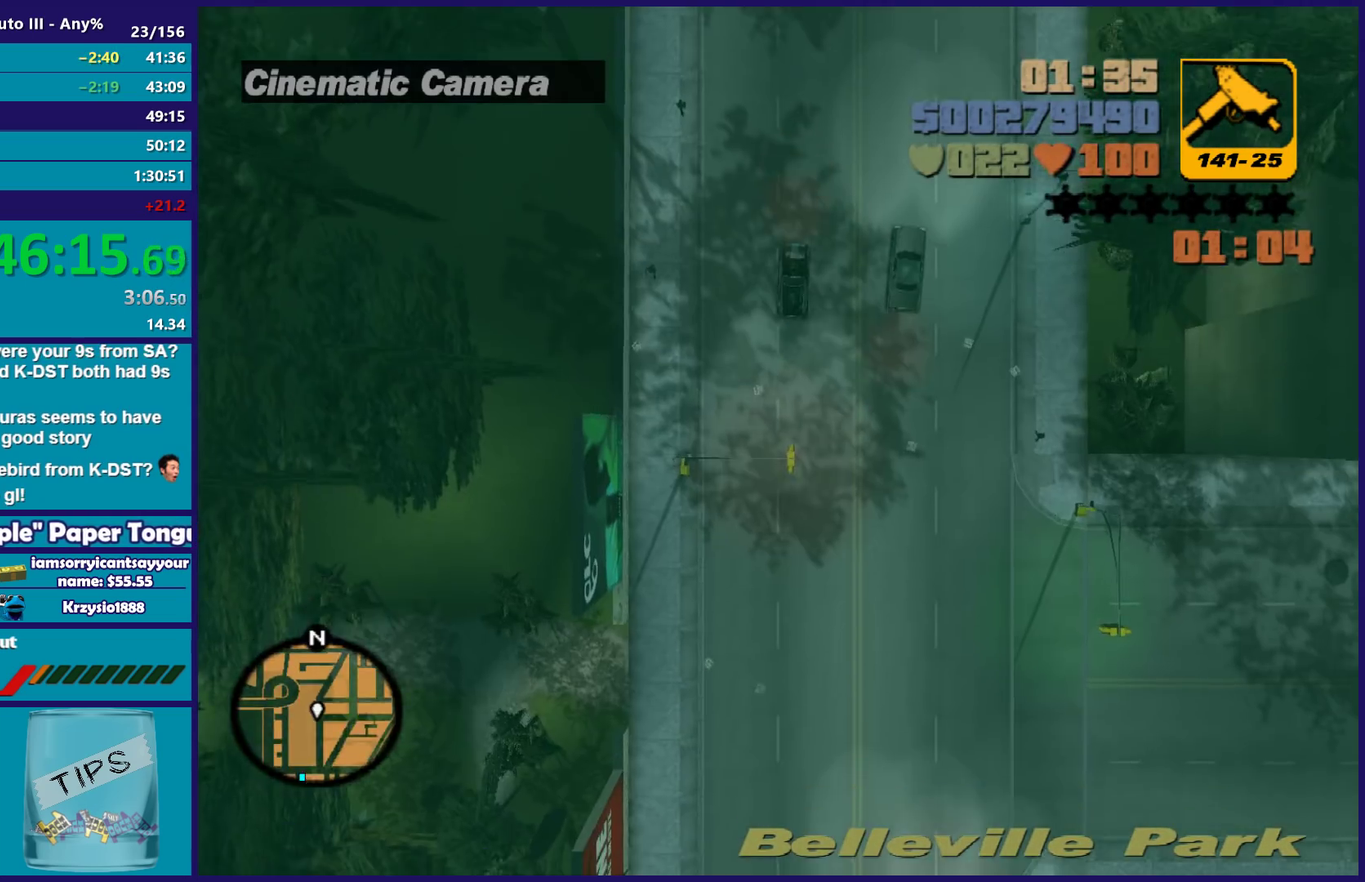
{"buttons": ["R2"], "left_stick": "center", "right_stick": "center", "events": [[33, "left_stick", "left"], [117, "left_stick", "center"], [167, "left_stick", "right"], [233, "left_stick", "center"]]}
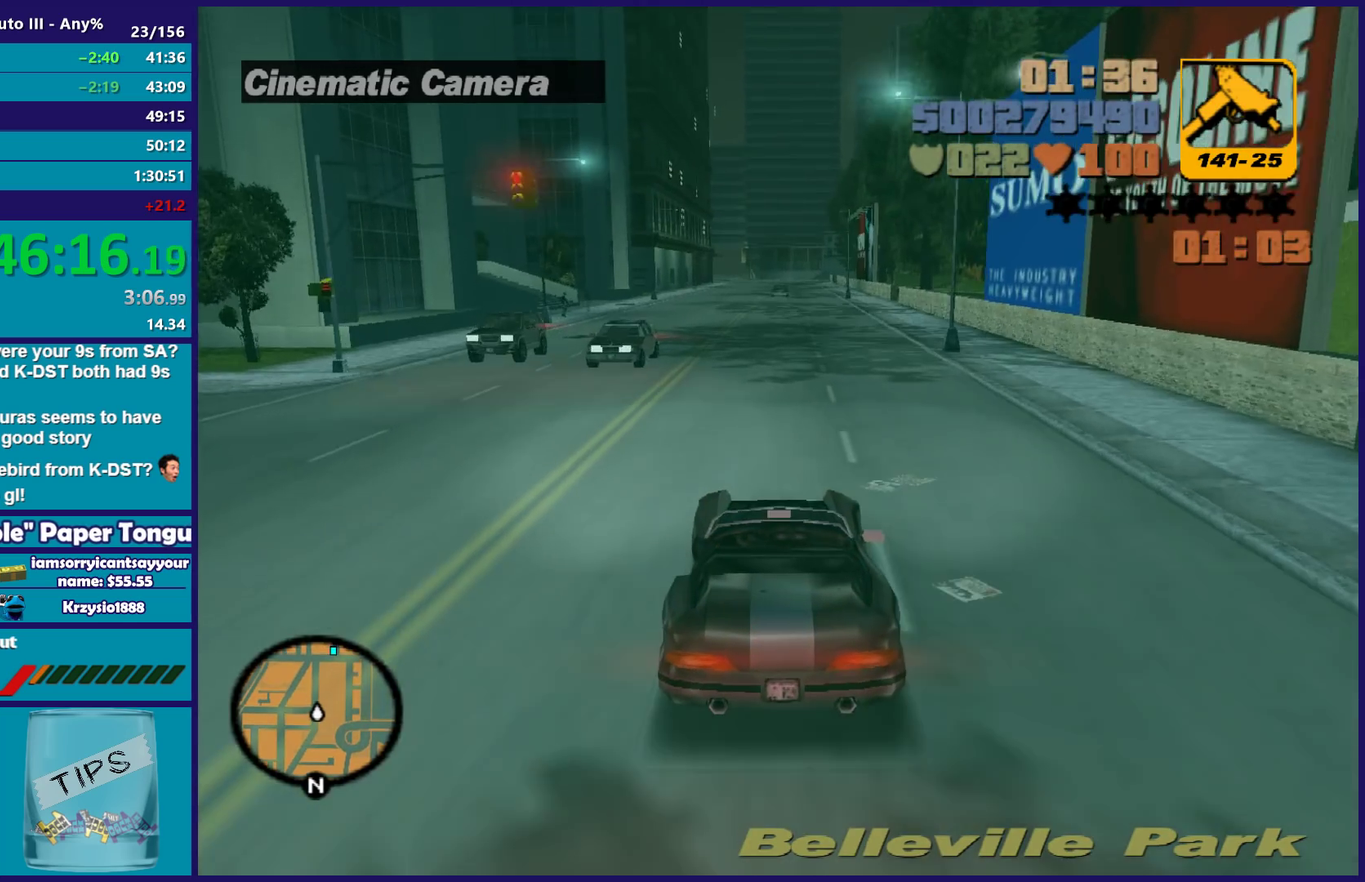
{"buttons": ["R2"], "left_stick": "center", "right_stick": "center", "events": []}
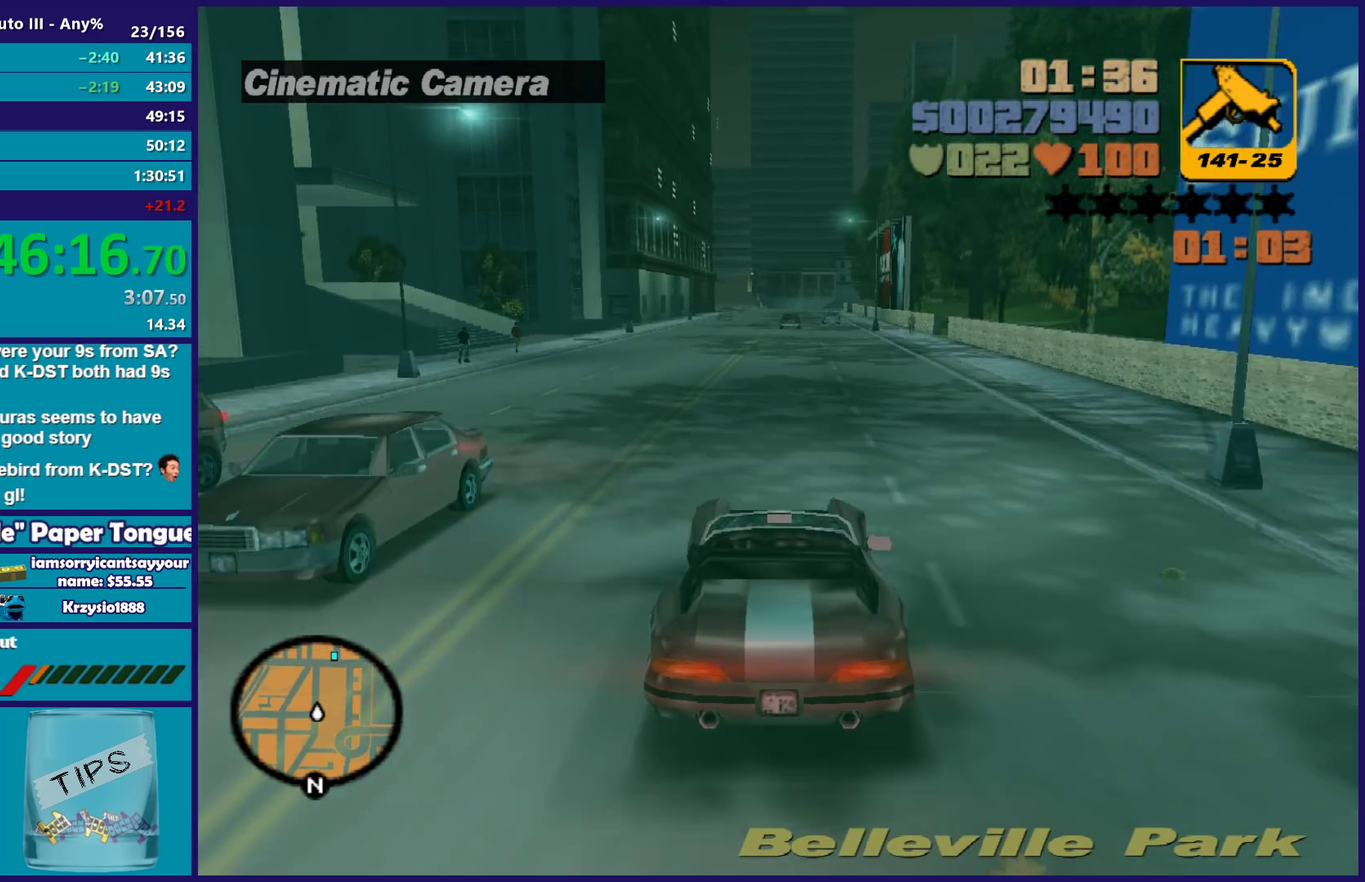
{"buttons": ["R2"], "left_stick": "right", "right_stick": "center", "events": [[467, "left_stick", "right"]]}
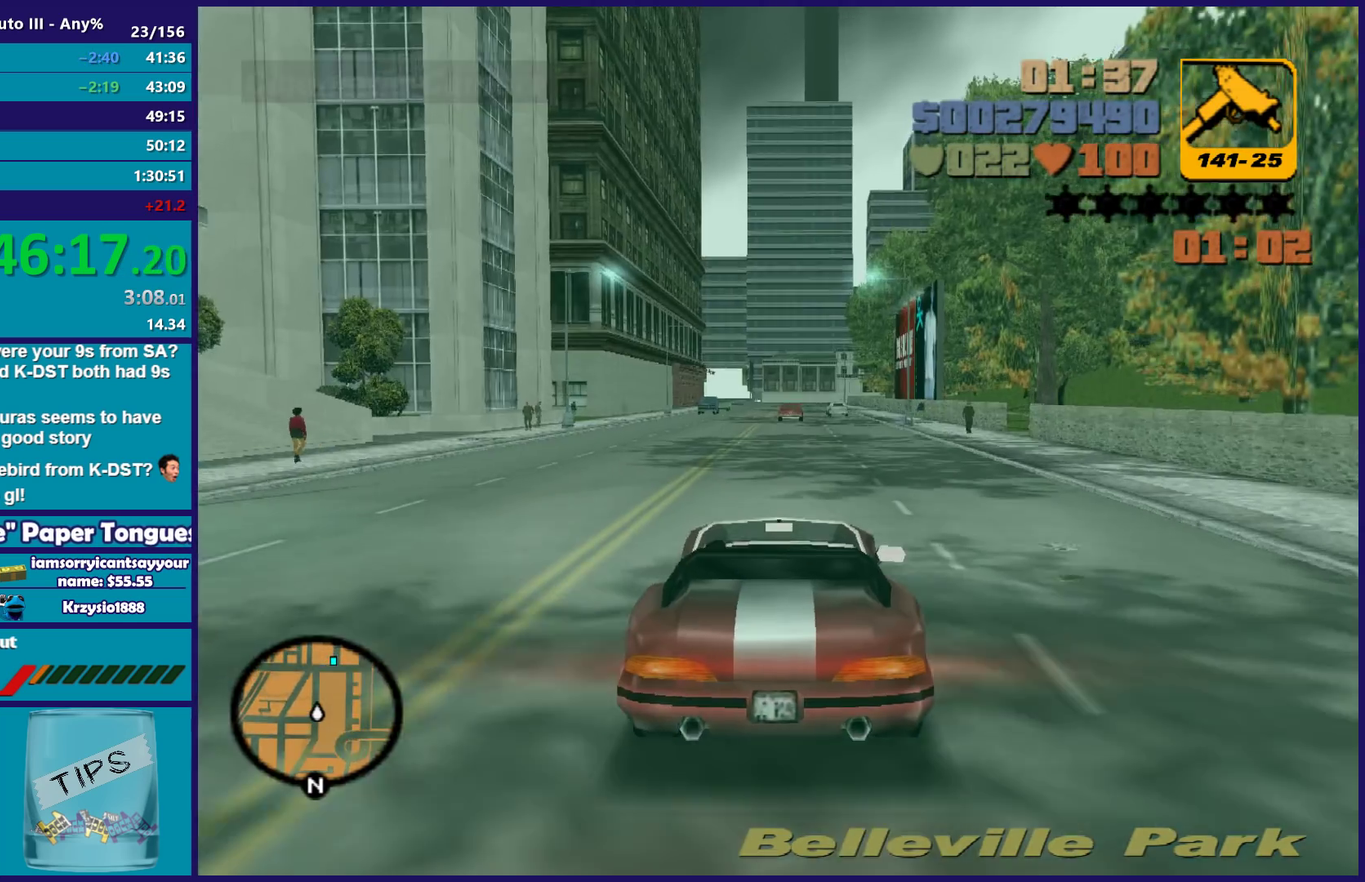
{"buttons": ["R2"], "left_stick": "center", "right_stick": "center", "events": [[33, "left_stick", "center"]]}
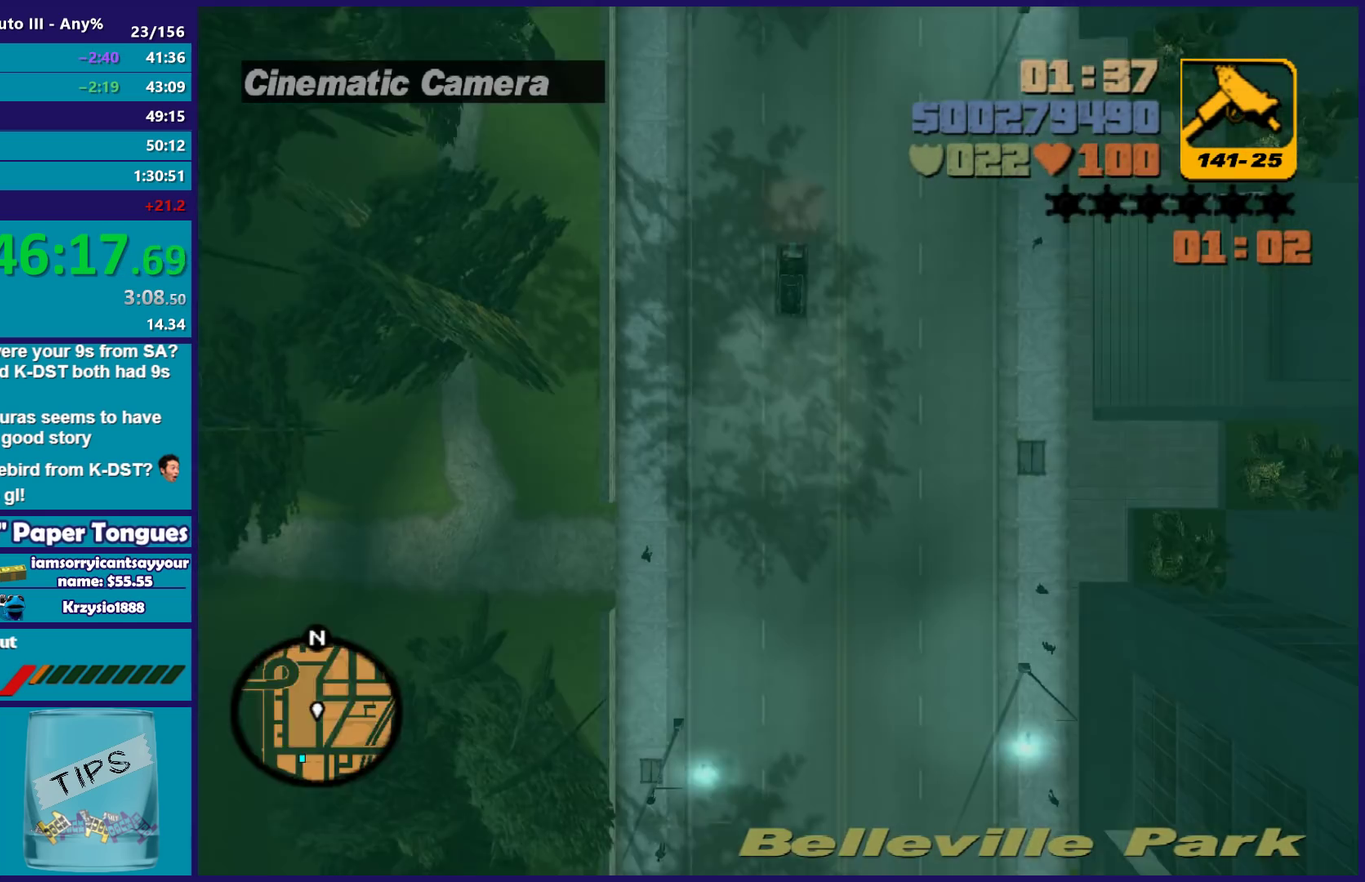
{"buttons": ["R2"], "left_stick": "center", "right_stick": "center", "events": []}
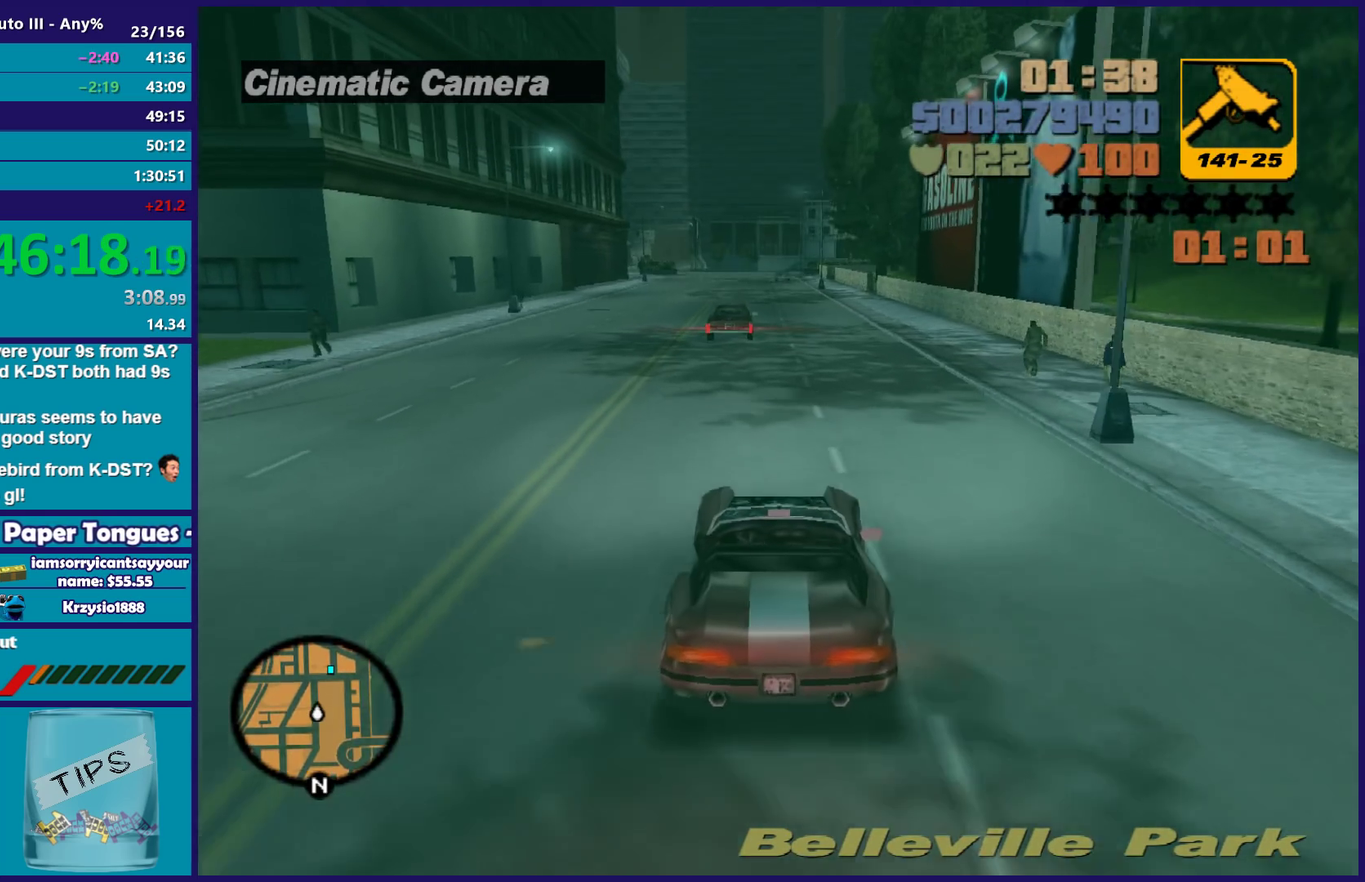
{"buttons": ["R2"], "left_stick": "left", "right_stick": "center", "events": [[83, "left_stick", "right"], [183, "left_stick", "center"], [483, "left_stick", "left"]]}